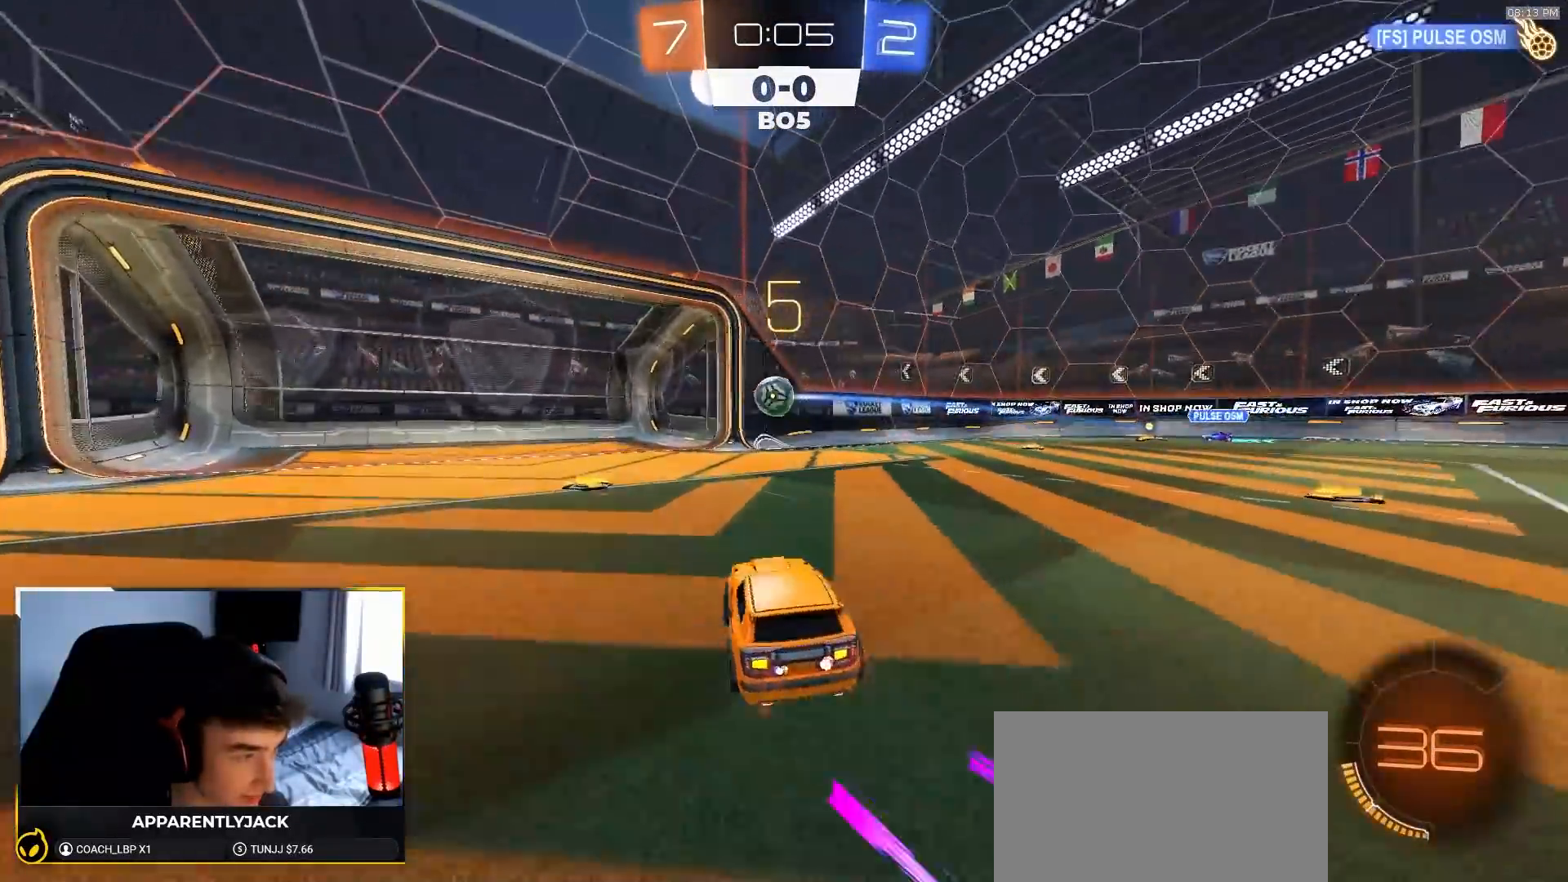
Gameplay with a controller (PlayStation layout); each line is a JSON object with the inputs held at the frame after it. "events" lists button and stick changes between this image and that frame as [ms after this image, input, new state], when the widget could be followed in between. Not read: L3 R3 TOUCHPAD.
{"buttons": [], "left_stick": "right", "right_stick": "center", "events": [[83, "R2", "up"], [183, "L2", "down"], [250, "left_stick", "center"], [367, "L2", "up"], [400, "left_stick", "right"]]}
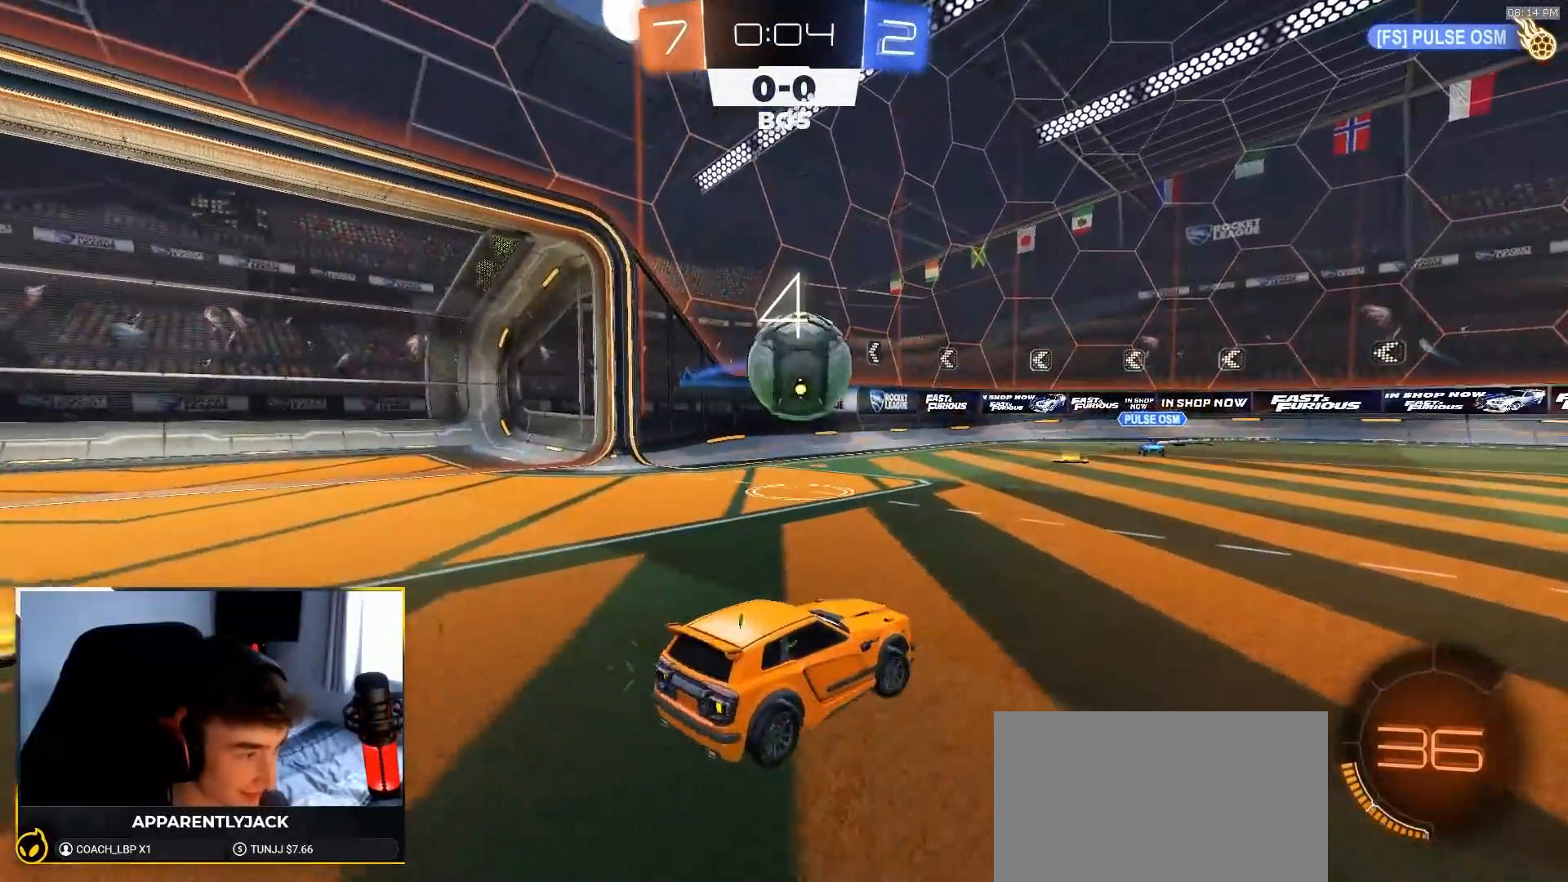
{"buttons": ["R2"], "left_stick": "down-left", "right_stick": "center", "events": [[233, "R2", "down"], [267, "left_stick", "center"], [300, "TRIANGLE", "down"], [467, "left_stick", "down-left"], [483, "TRIANGLE", "up"]]}
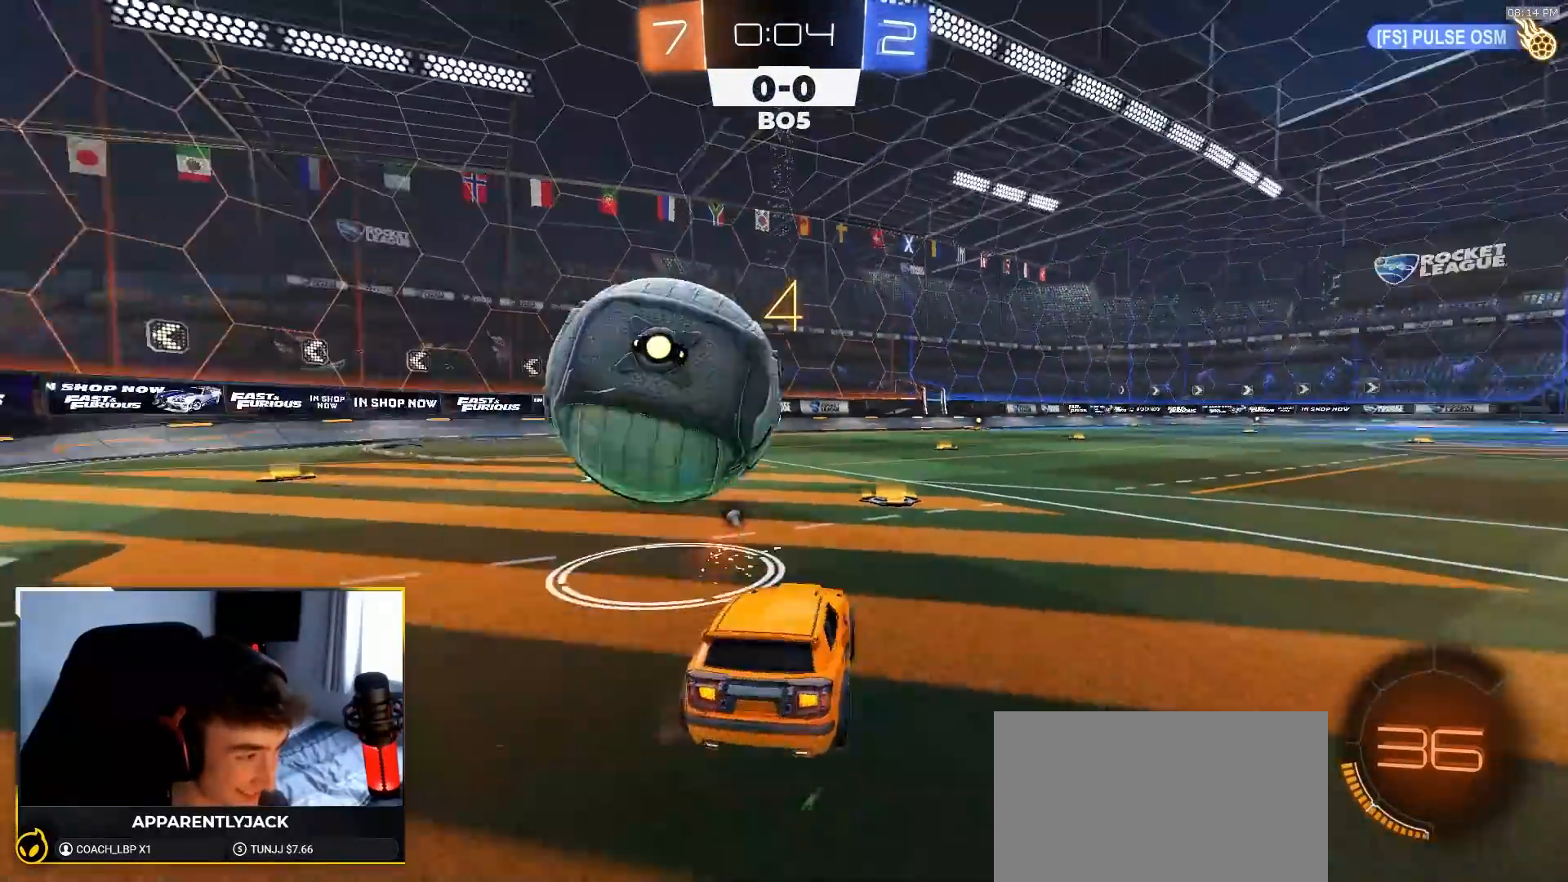
{"buttons": ["R1", "R2"], "left_stick": "center", "right_stick": "center", "events": [[117, "left_stick", "center"], [183, "left_stick", "down-left"], [333, "left_stick", "center"], [417, "R1", "down"]]}
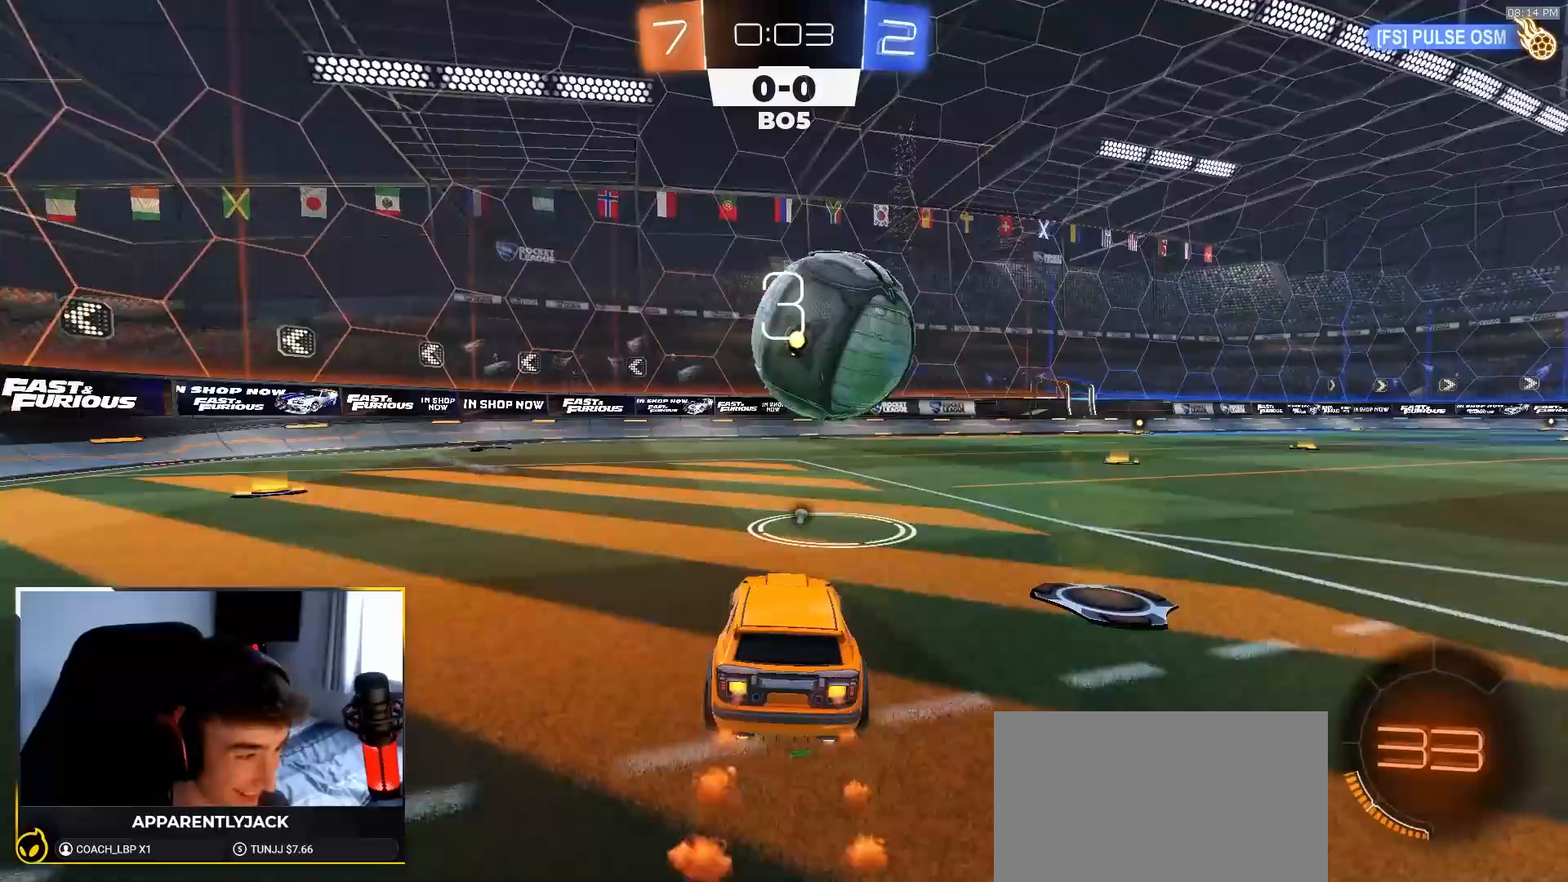
{"buttons": ["R1", "R2"], "left_stick": "center", "right_stick": "center", "events": [[33, "R1", "up"], [100, "TRIANGLE", "down"], [250, "TRIANGLE", "up"], [300, "left_stick", "right"], [417, "R1", "down"], [483, "left_stick", "center"]]}
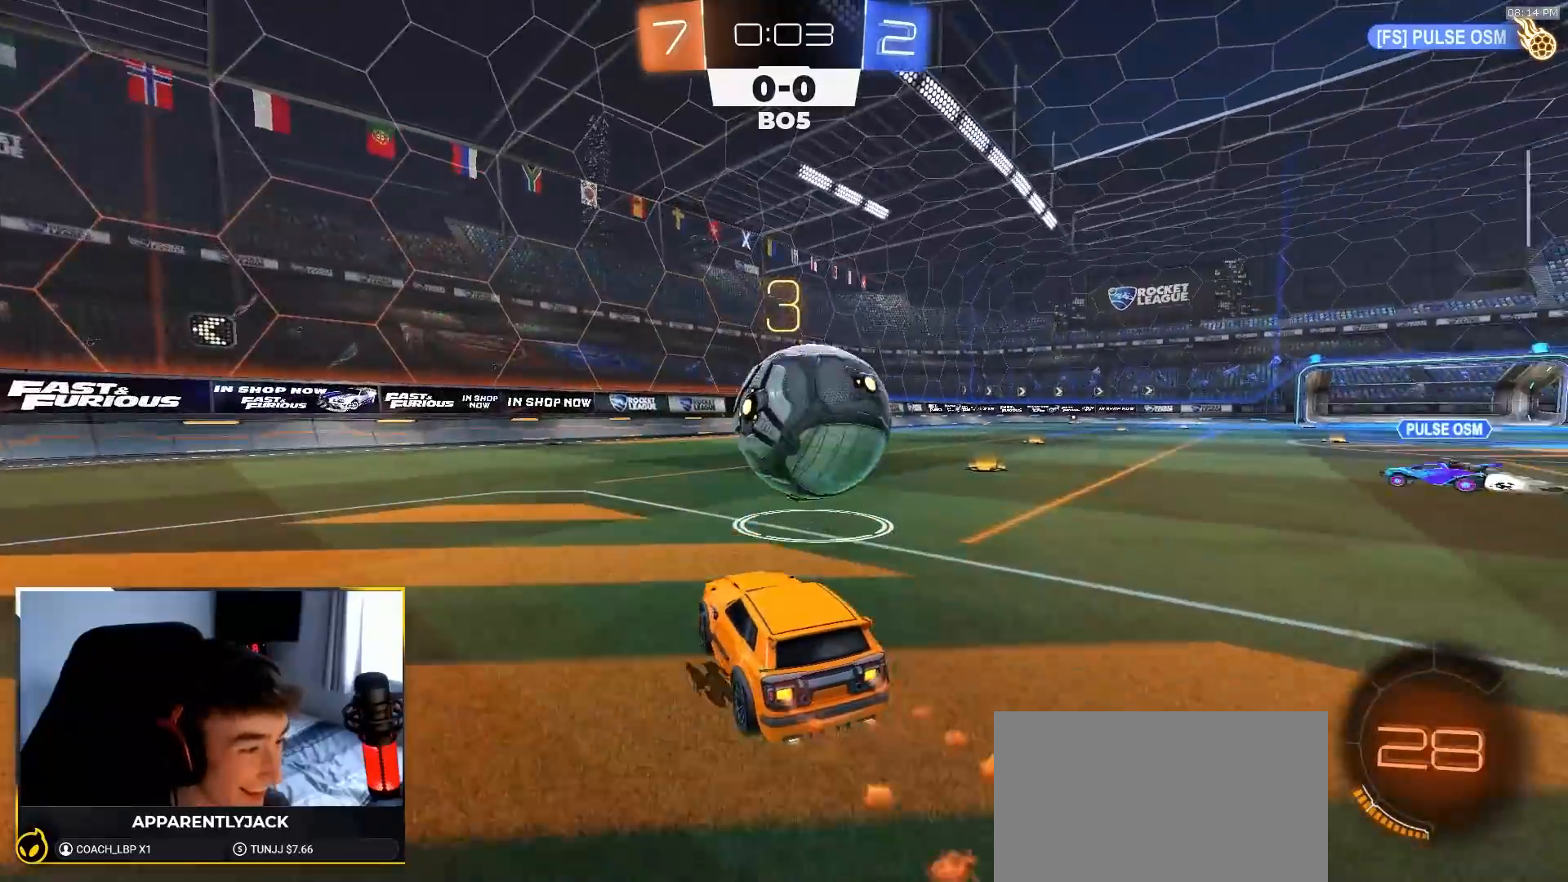
{"buttons": ["TRIANGLE", "L1", "R1", "R2"], "left_stick": "down-right", "right_stick": "center"}
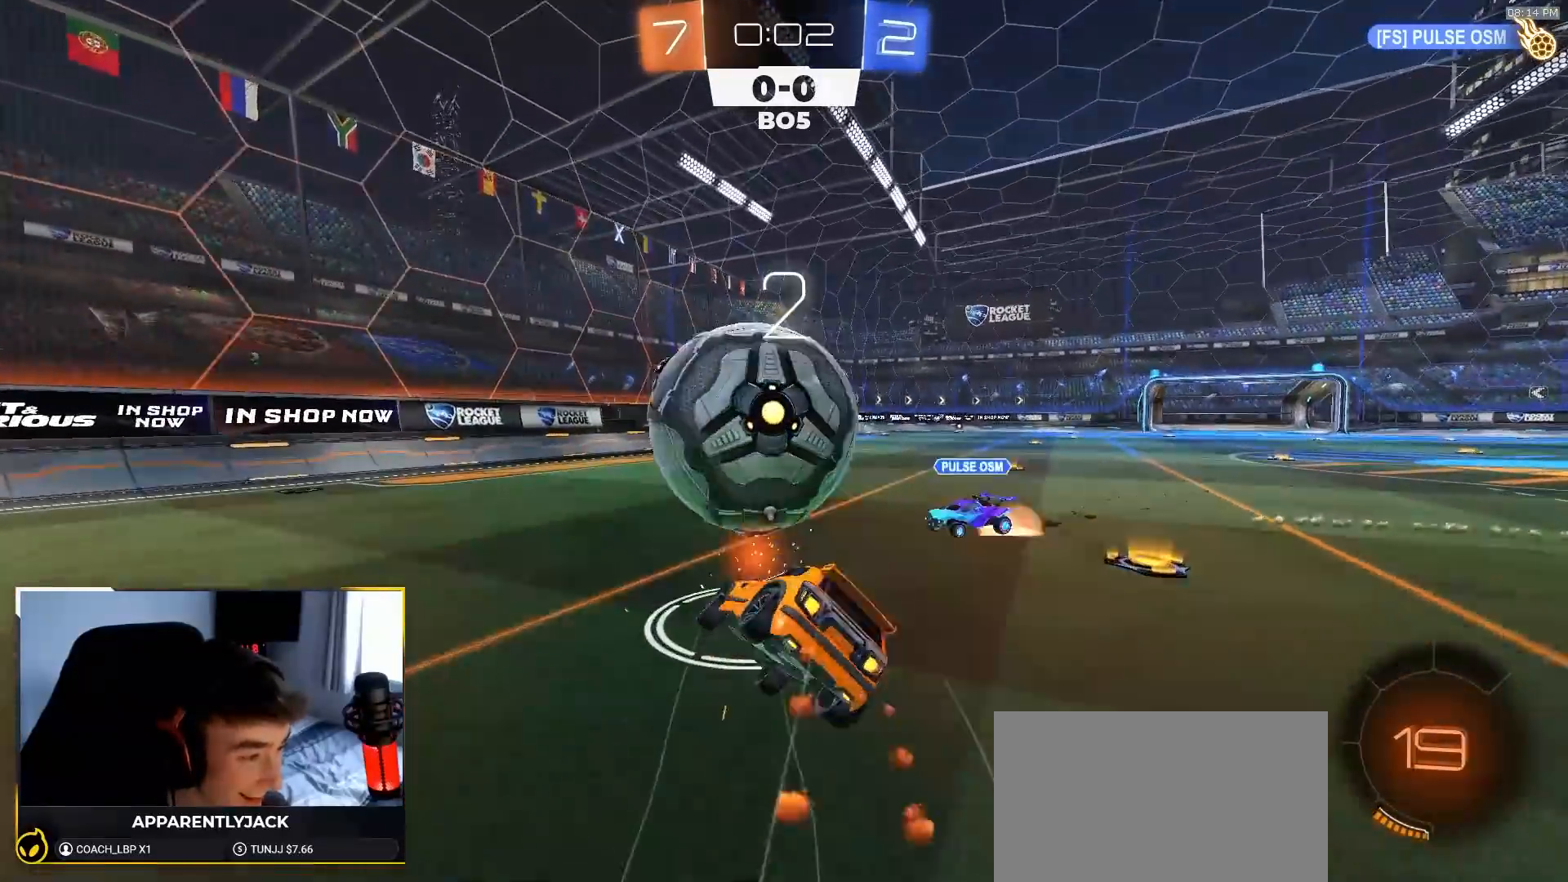
{"buttons": ["L1", "R1", "R2"], "left_stick": "down-right", "right_stick": "center", "events": [[117, "TRIANGLE", "up"]]}
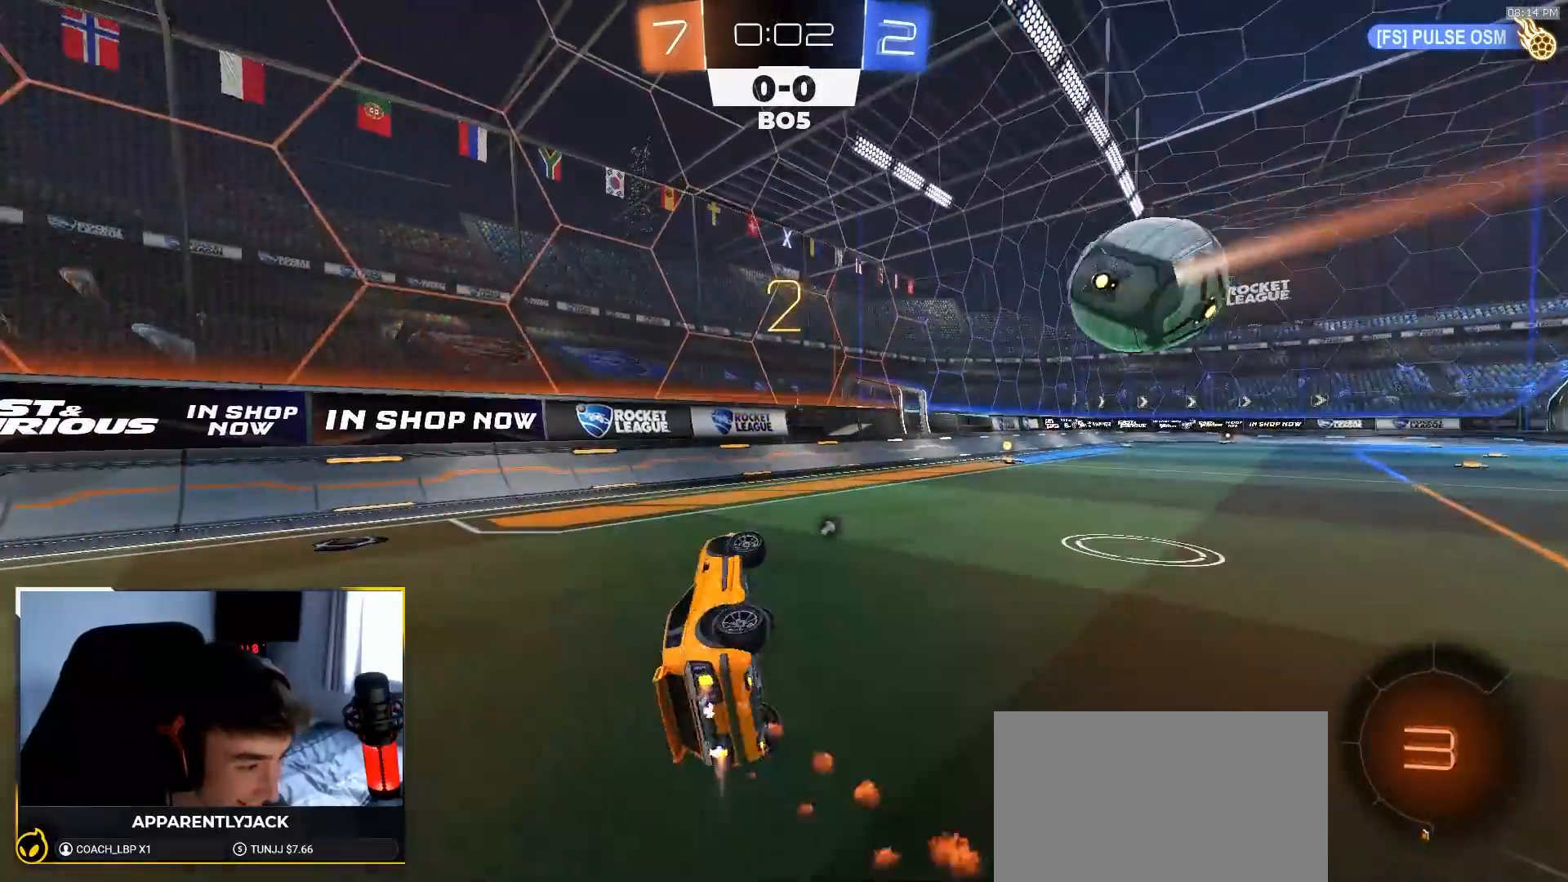
{"buttons": ["R2"], "left_stick": "right", "right_stick": "center", "events": [[67, "R1", "up"], [83, "left_stick", "right"], [133, "TRIANGLE", "down"], [250, "L1", "up"], [250, "TRIANGLE", "up"], [250, "left_stick", "center"], [467, "left_stick", "right"]]}
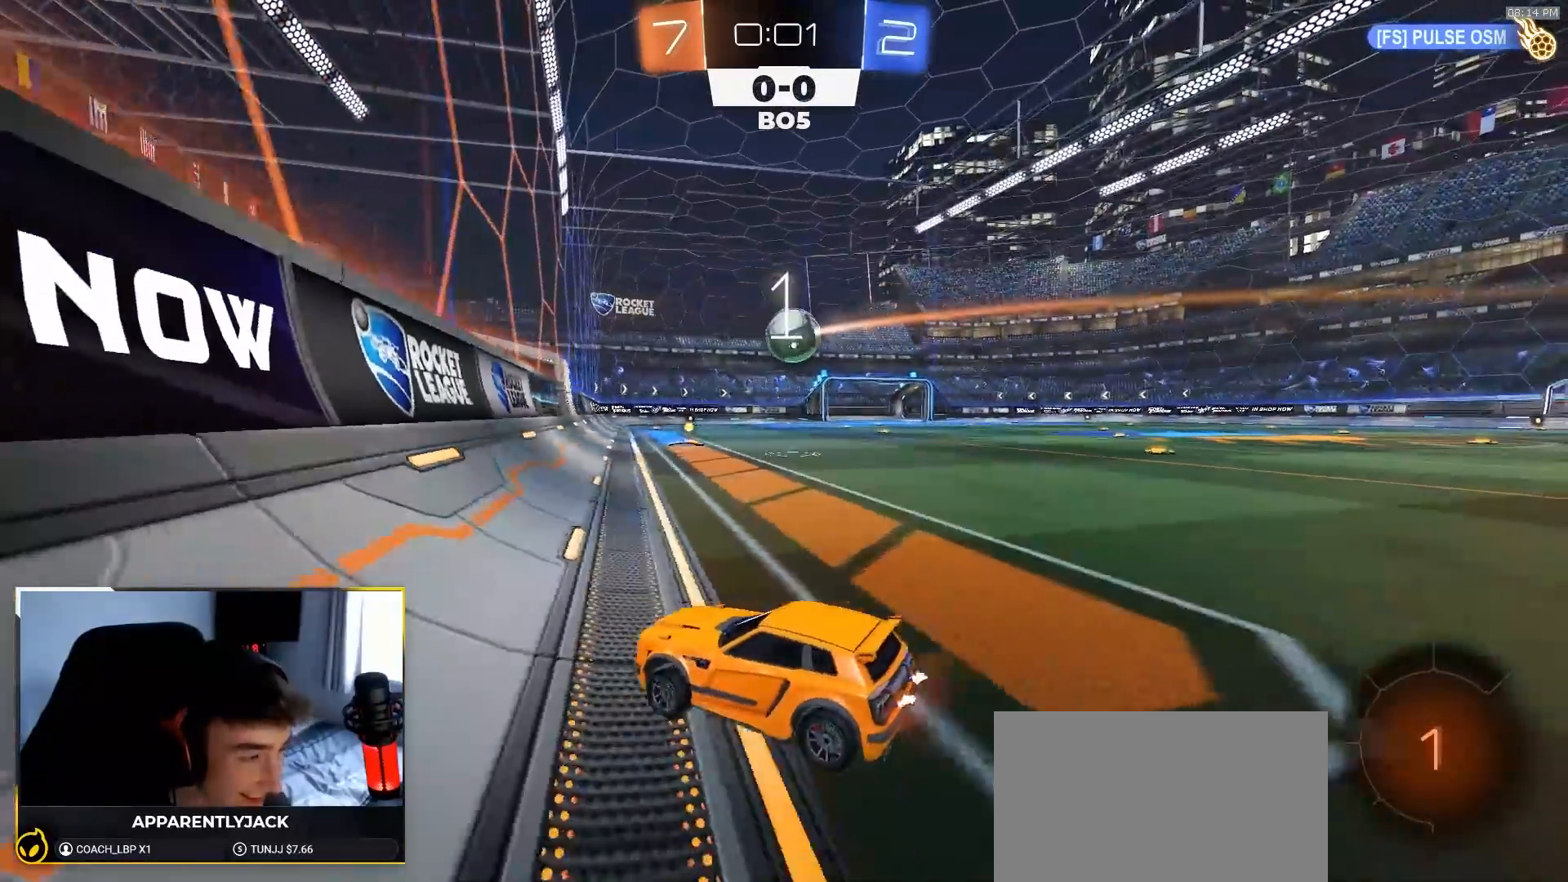
{"buttons": ["R1", "R2"], "left_stick": "down", "right_stick": "center", "events": [[250, "CROSS", "down"], [283, "CROSS", "up"], [283, "left_stick", "up-right"], [300, "L1", "down"], [333, "CROSS", "down"], [383, "L1", "up"], [433, "left_stick", "down"], [450, "CROSS", "up"], [500, "R1", "down"]]}
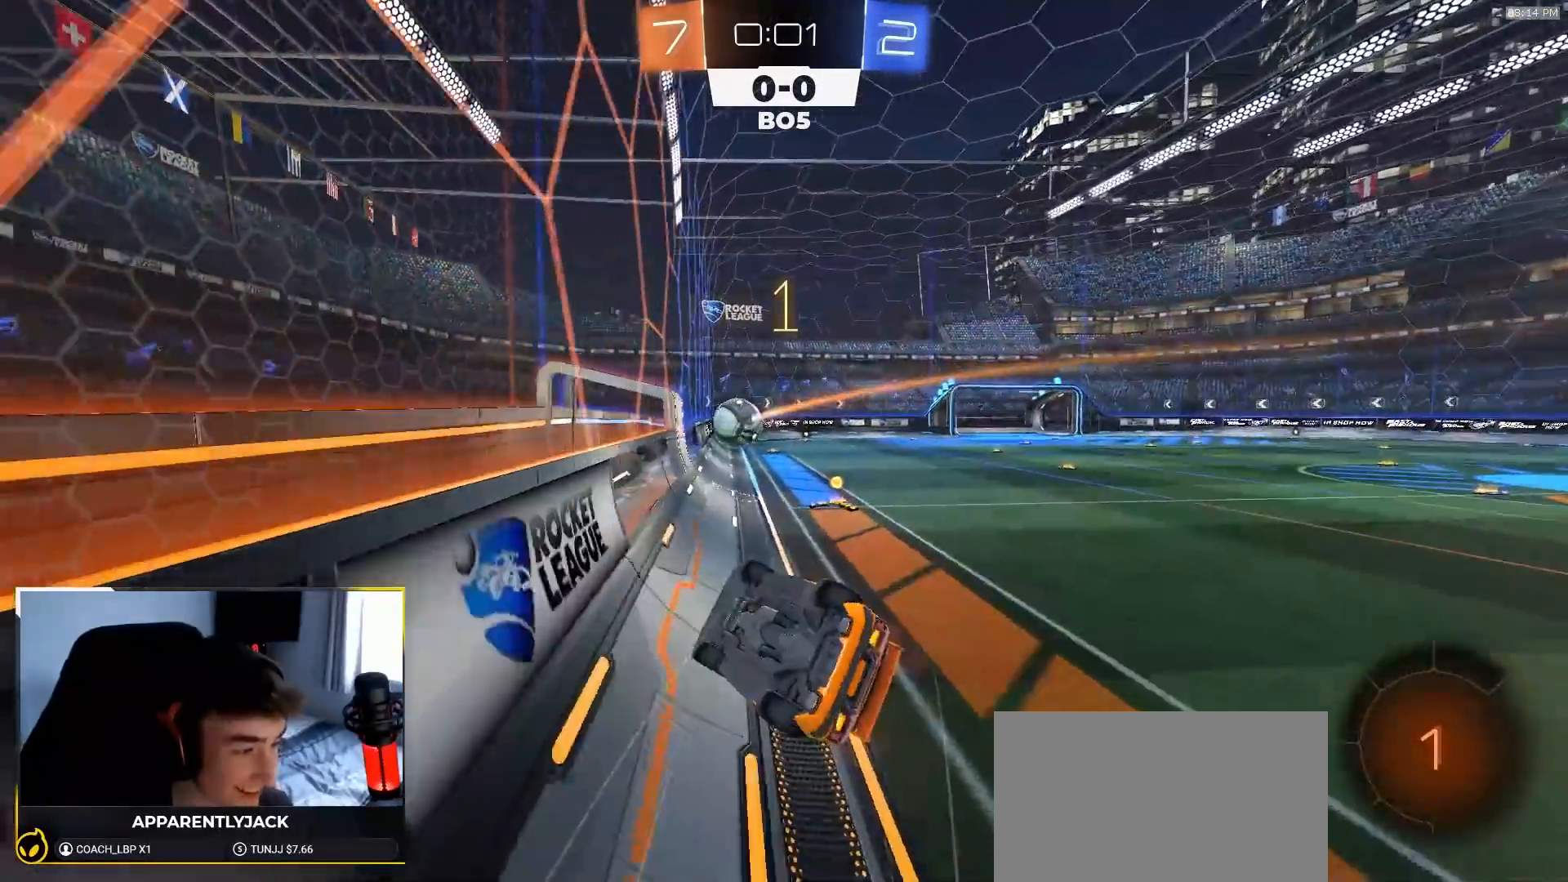
{"buttons": ["R1", "R2"], "left_stick": "down-right", "right_stick": "center", "events": [[183, "left_stick", "down-right"]]}
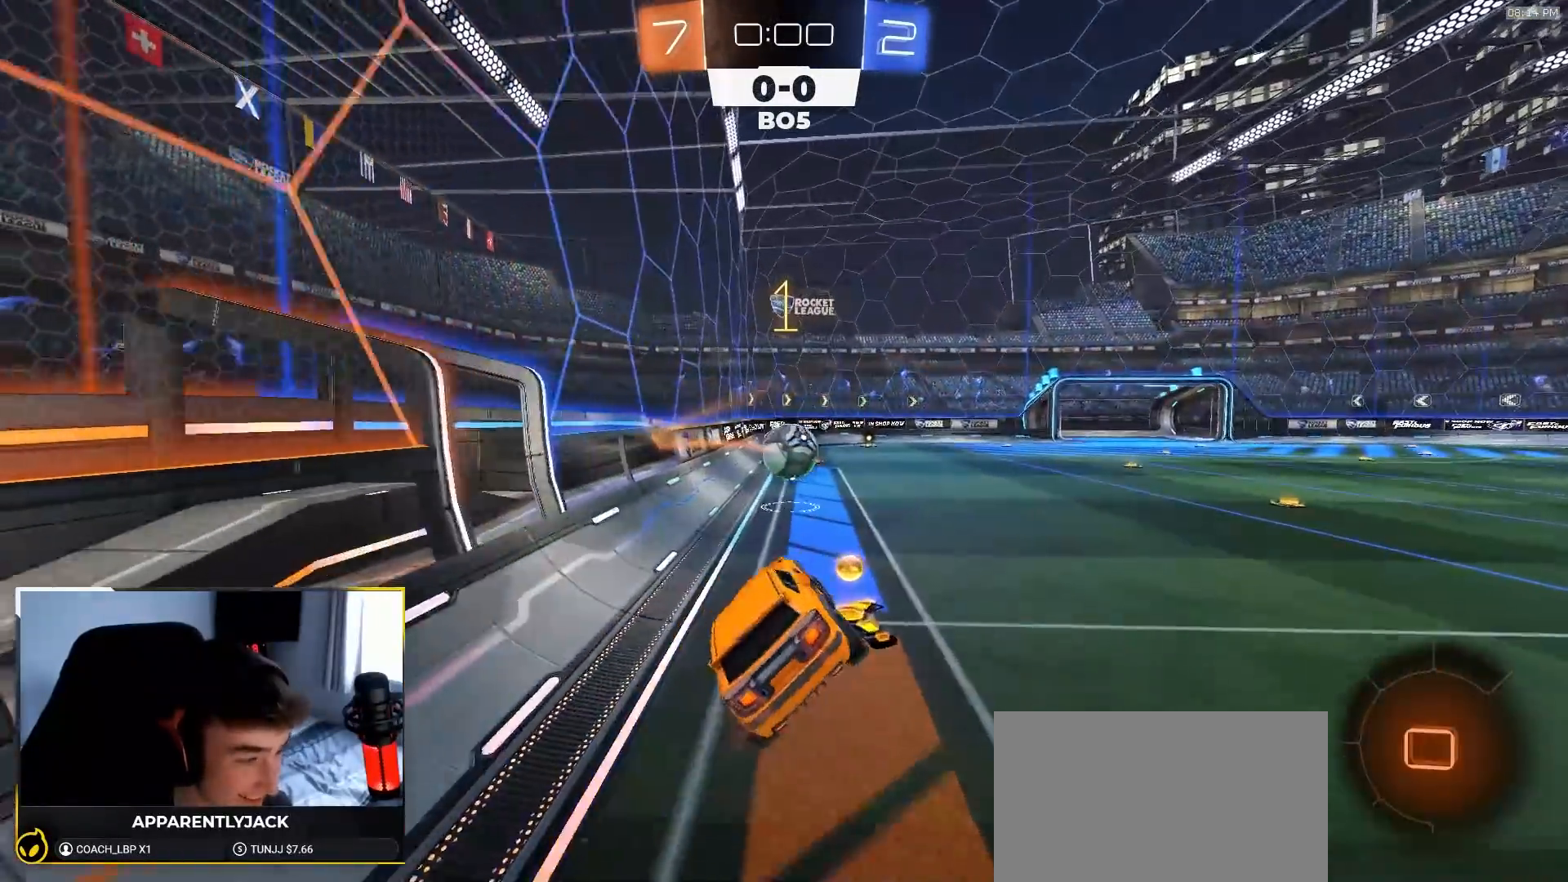
{"buttons": ["R1", "R2"], "left_stick": "center", "right_stick": "center", "events": [[100, "left_stick", "down"], [150, "L1", "down"], [317, "L1", "up"], [417, "left_stick", "center"]]}
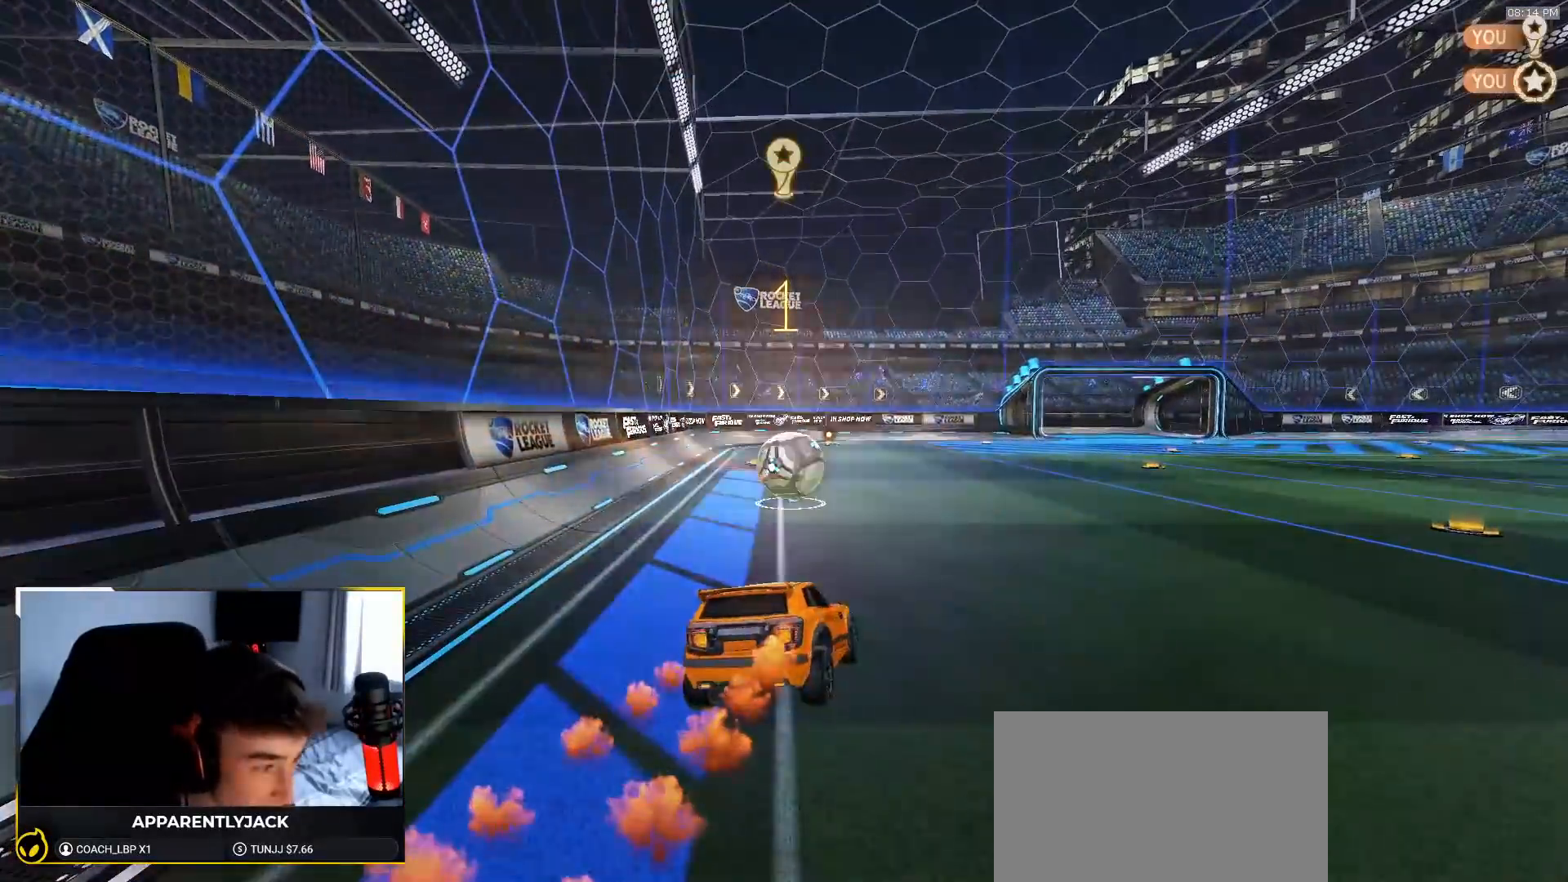
{"buttons": [], "left_stick": "center", "right_stick": "center", "events": [[33, "R1", "up"], [217, "R2", "up"]]}
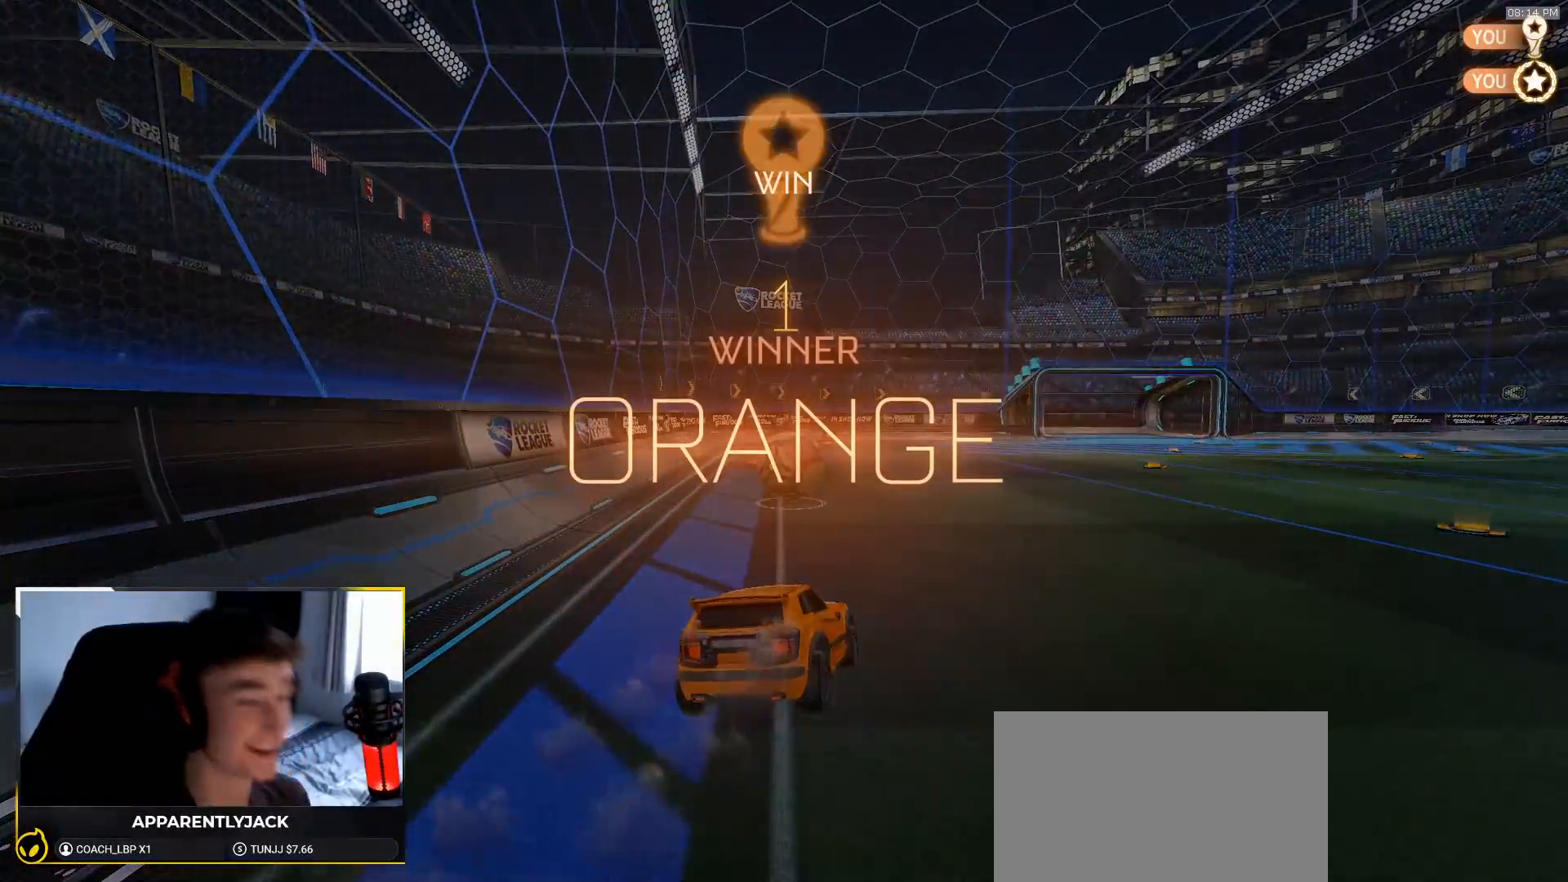
{"buttons": ["DPAD_UP"], "left_stick": "center", "right_stick": "center", "events": [[467, "DPAD_UP", "down"]]}
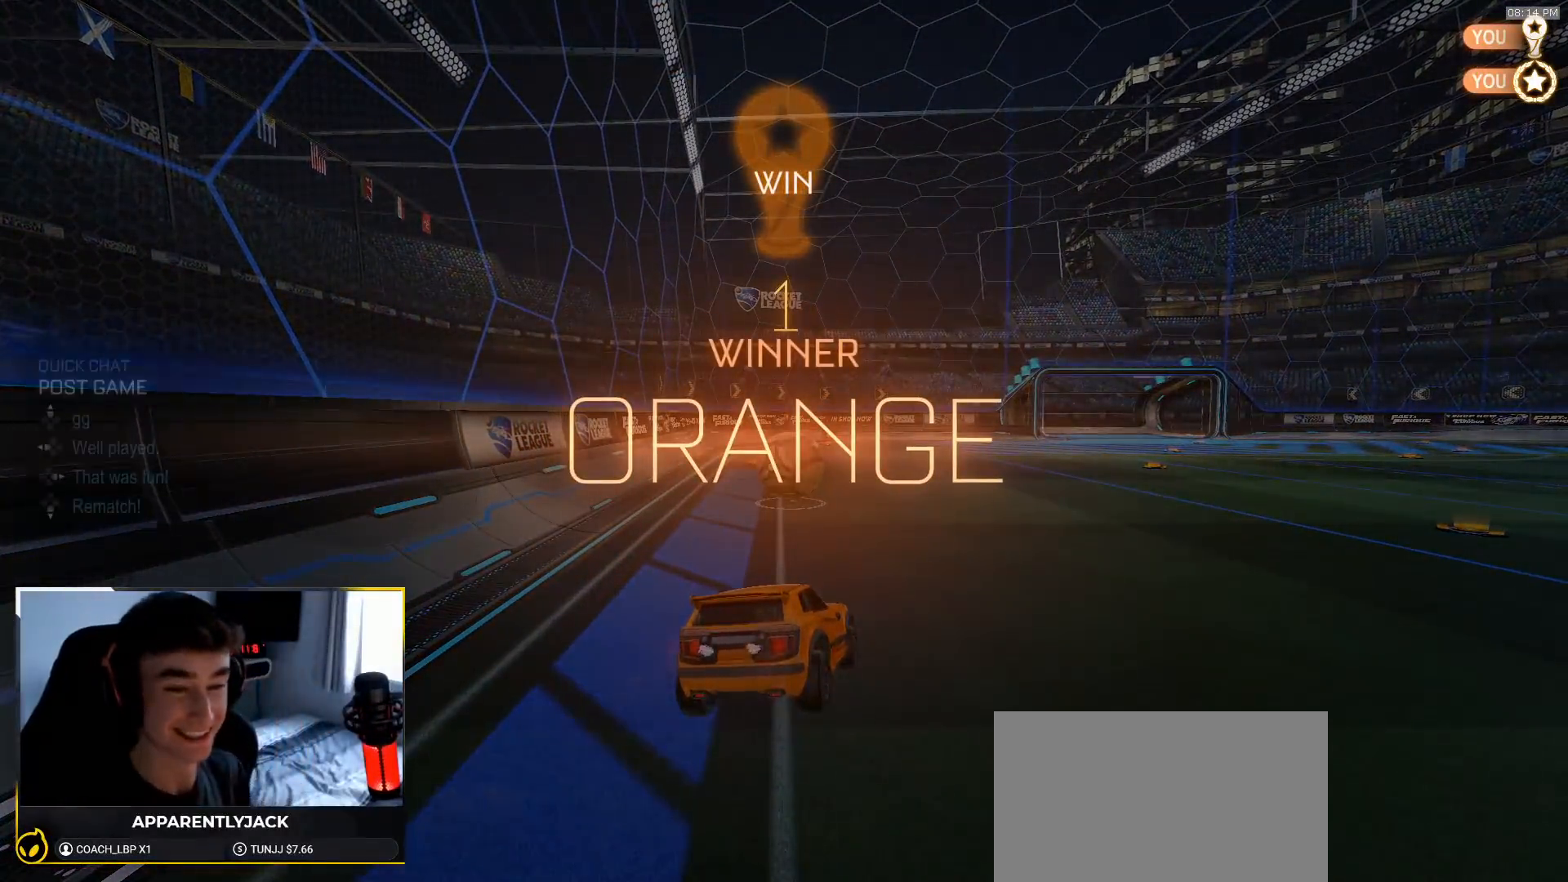
{"buttons": [], "left_stick": "center", "right_stick": "center", "events": [[50, "DPAD_UP", "up"], [100, "DPAD_UP", "down"], [167, "DPAD_UP", "up"]]}
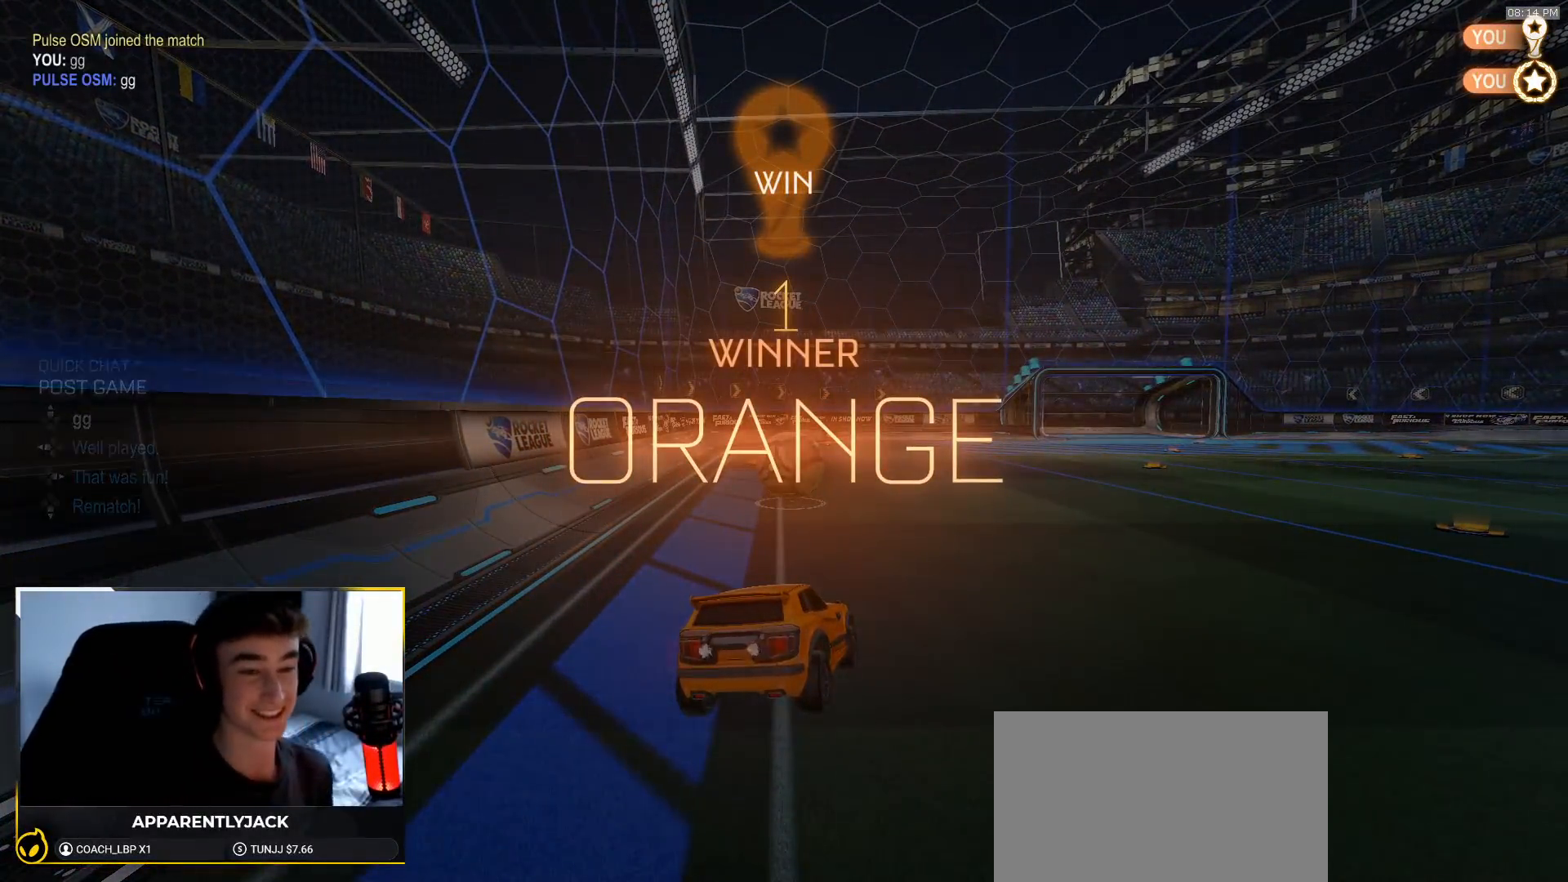
{"buttons": [], "left_stick": "center", "right_stick": "center", "events": []}
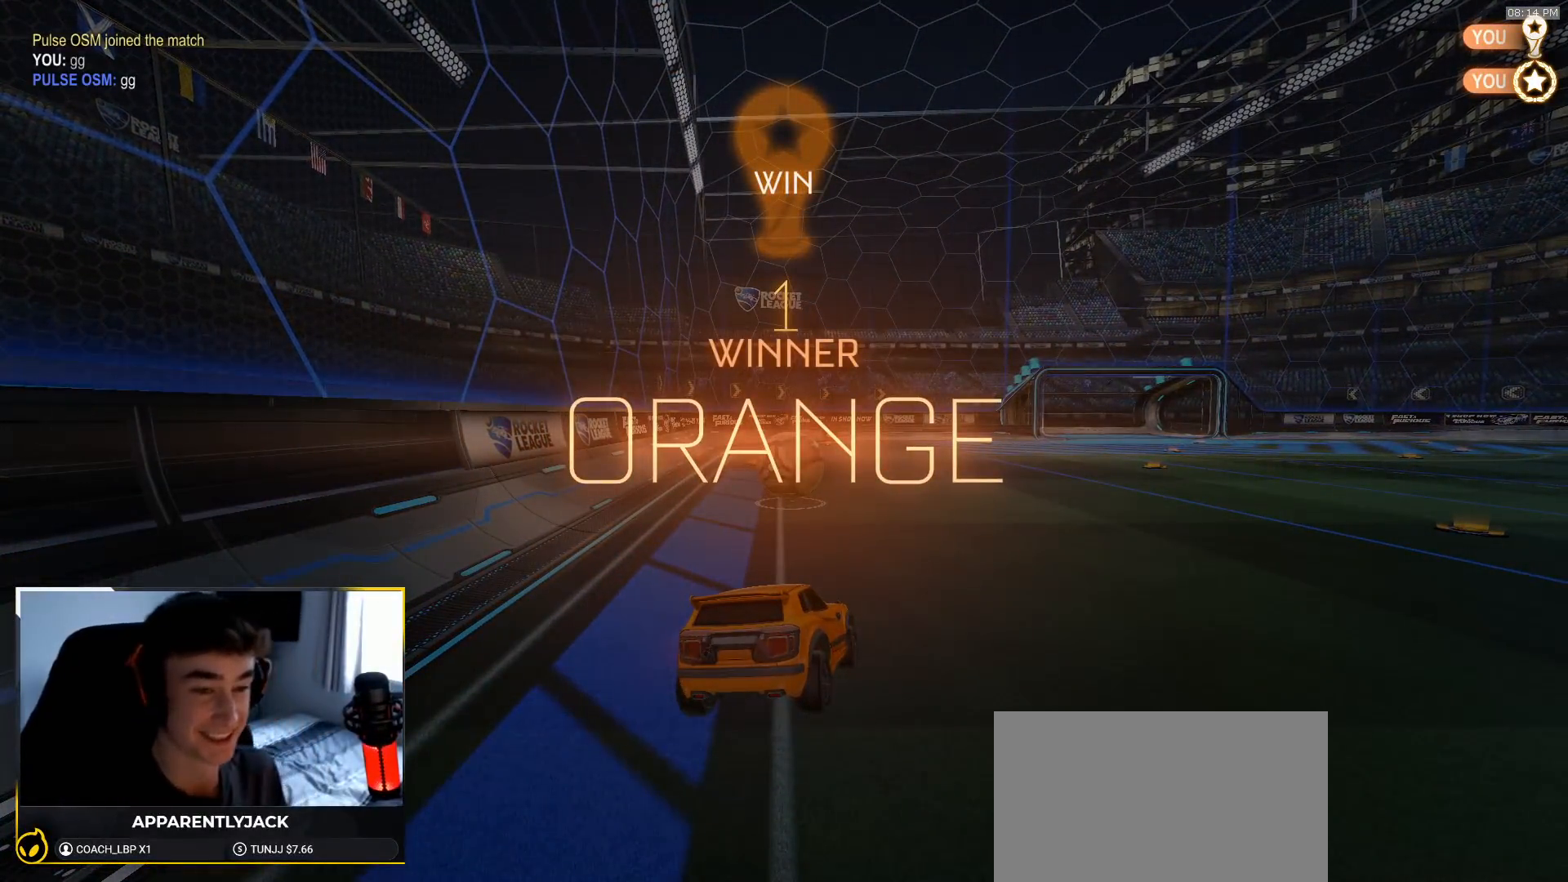
{"buttons": [], "left_stick": "center", "right_stick": "center", "events": []}
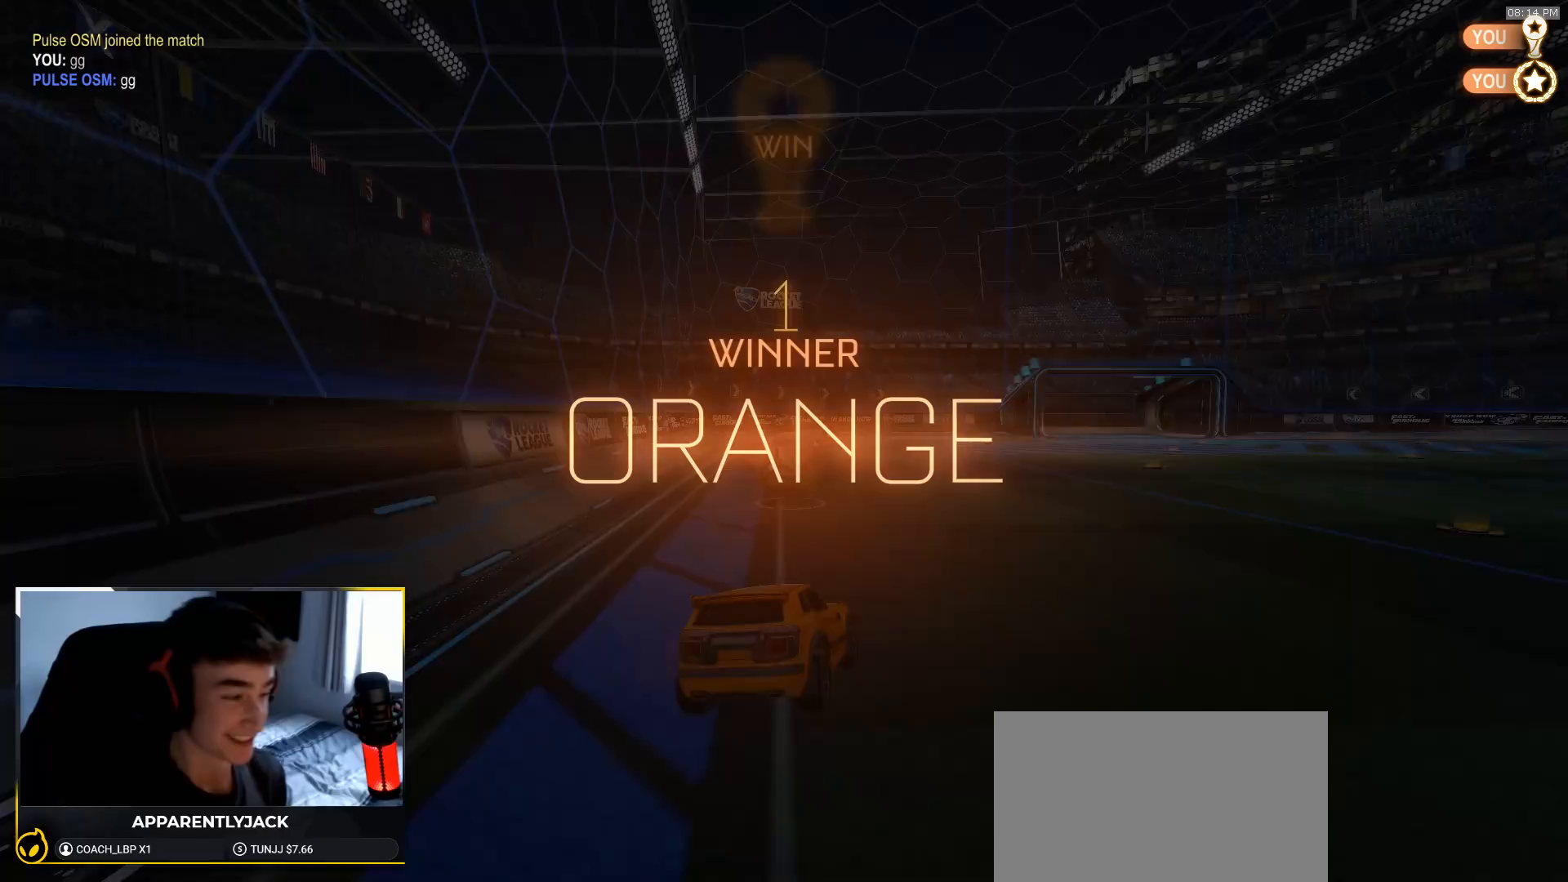
{"buttons": [], "left_stick": "center", "right_stick": "center", "events": []}
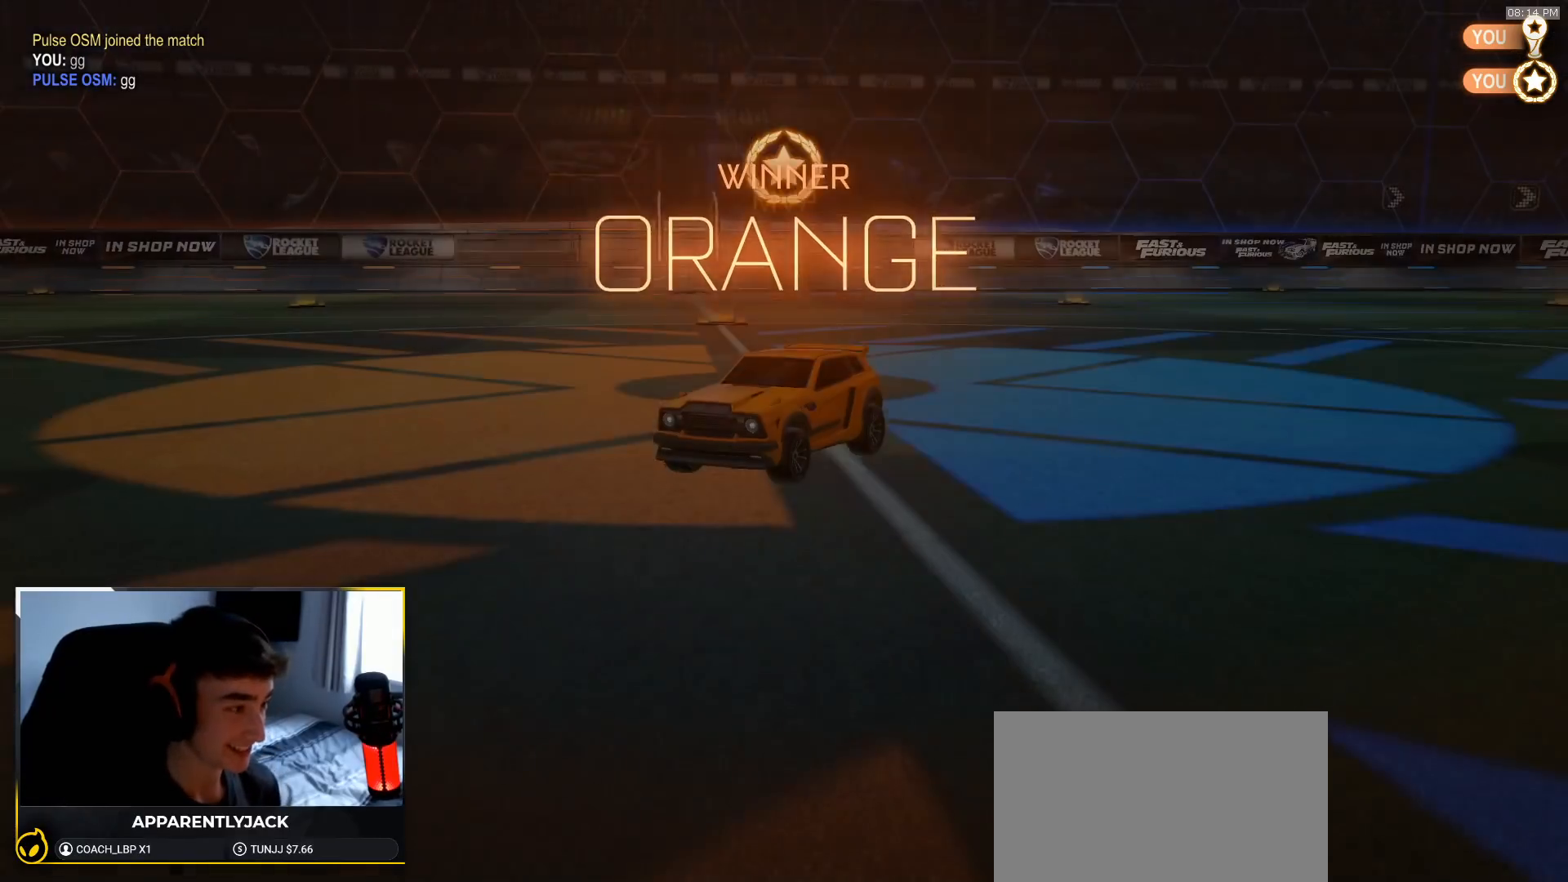
{"buttons": [], "left_stick": "up-left", "right_stick": "center", "events": [[350, "left_stick", "right"], [450, "left_stick", "up-left"]]}
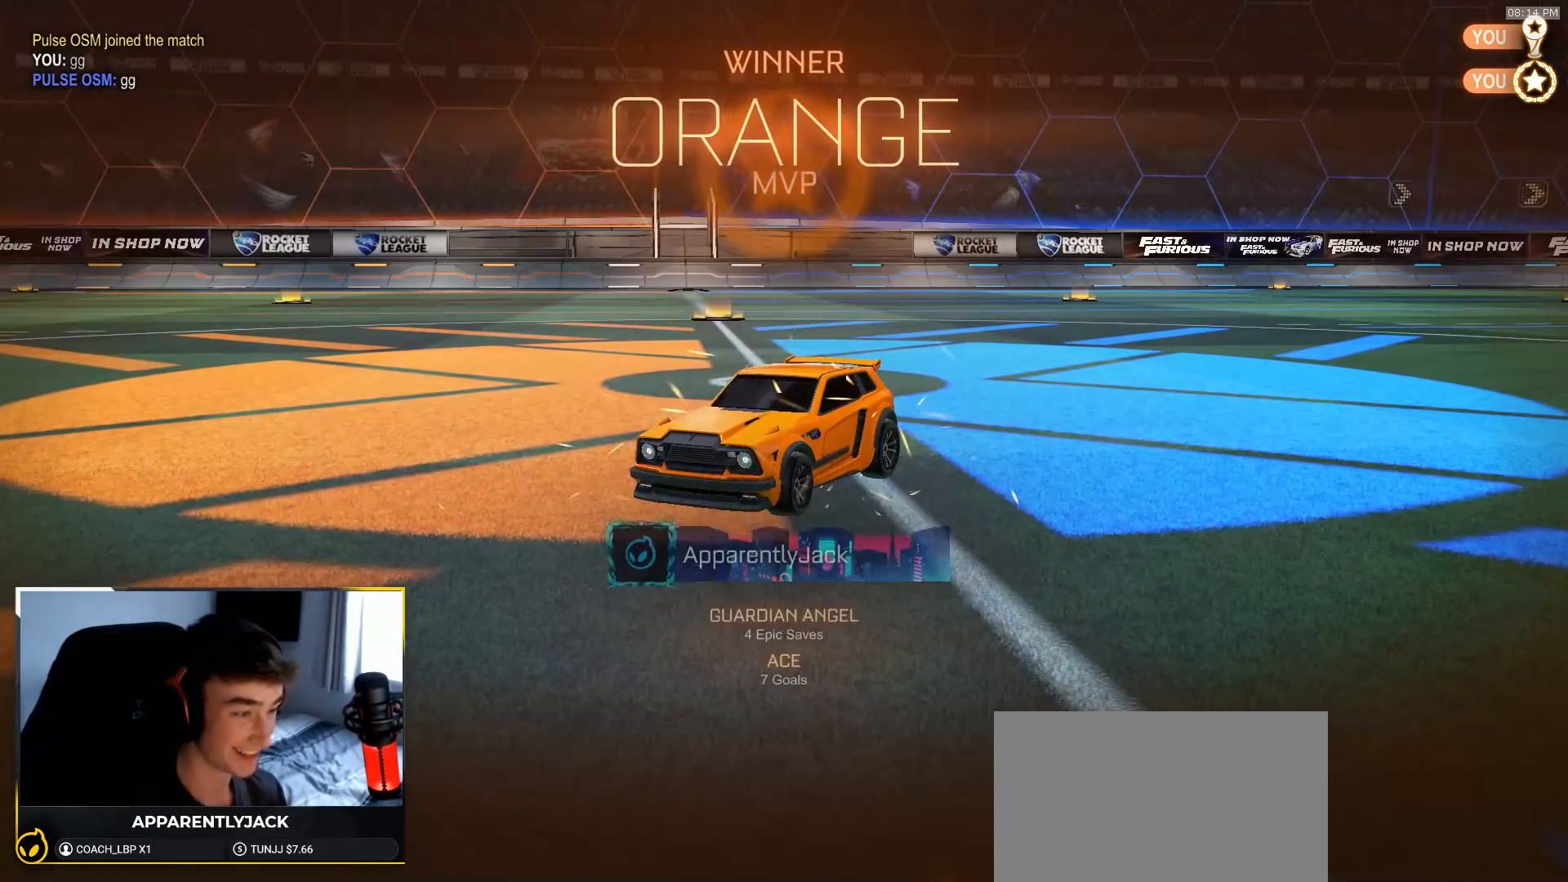
{"buttons": ["CROSS", "SQUARE"], "left_stick": "right", "right_stick": "center", "events": [[67, "left_stick", "right"], [117, "SQUARE", "down"], [133, "CROSS", "down"], [283, "CROSS", "up"], [417, "CROSS", "down"]]}
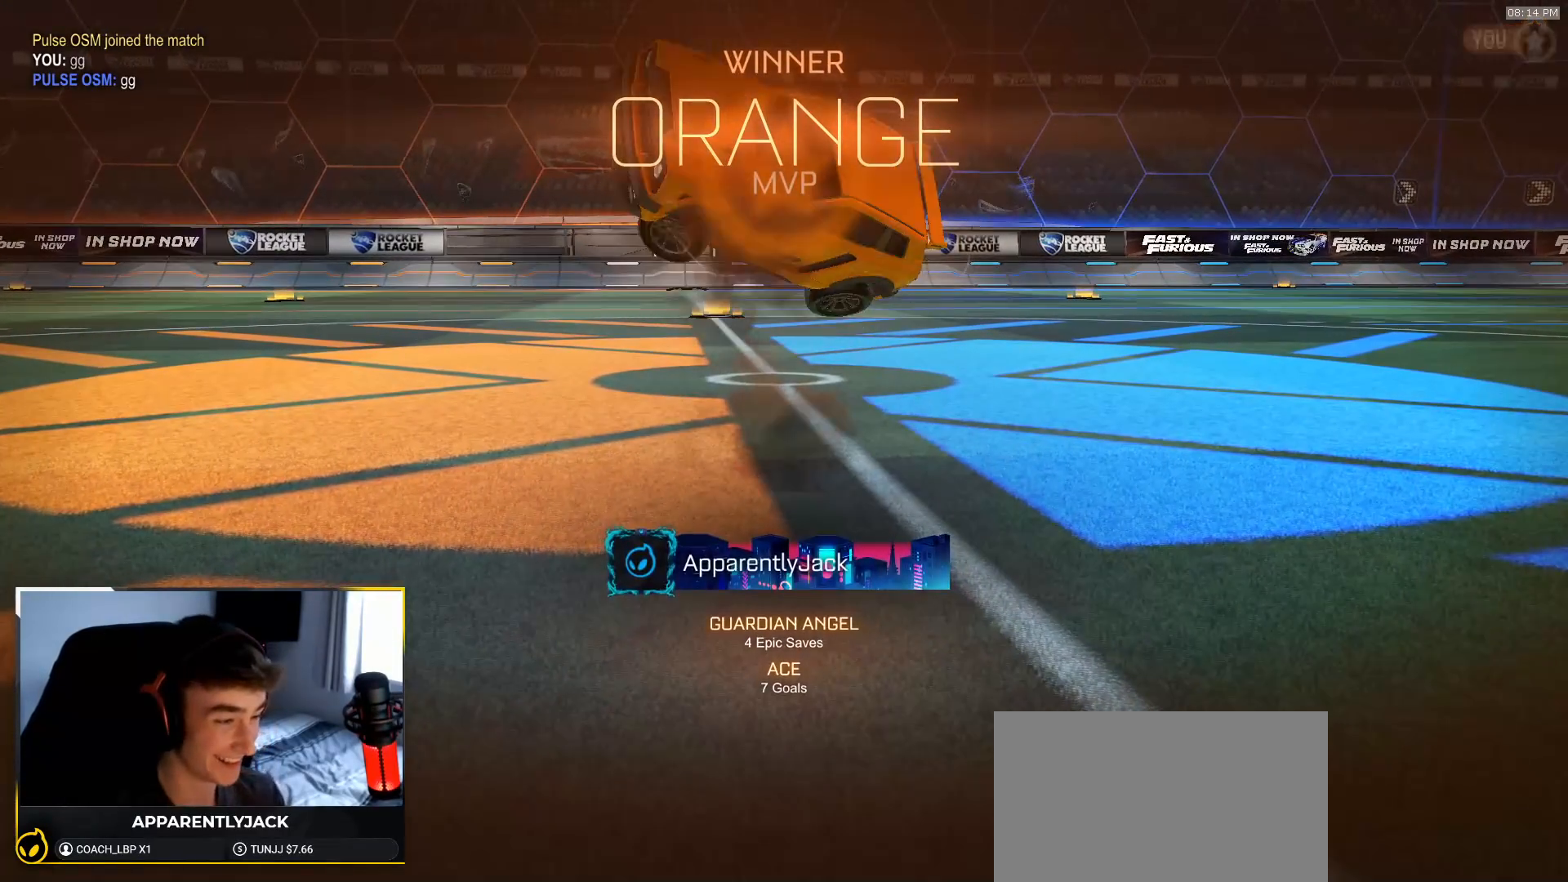
{"buttons": ["SQUARE"], "left_stick": "down-right", "right_stick": "center", "events": [[200, "CROSS", "up"], [300, "left_stick", "down-right"]]}
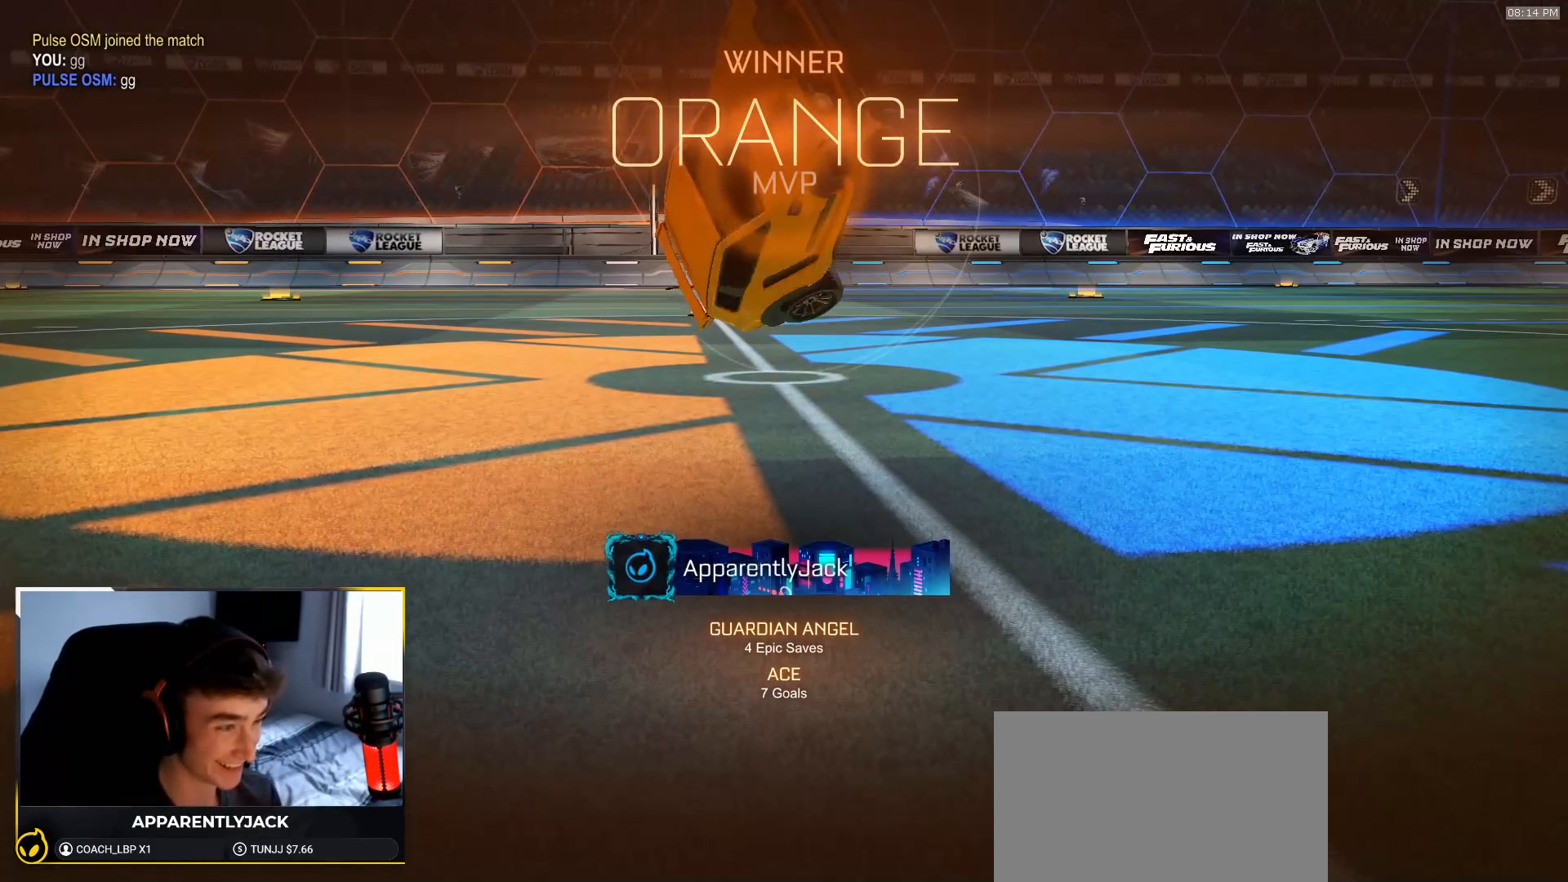
{"buttons": ["L1"], "left_stick": "center", "right_stick": "center", "events": [[200, "left_stick", "down-left"], [250, "L1", "down"], [317, "SQUARE", "up"], [333, "left_stick", "center"]]}
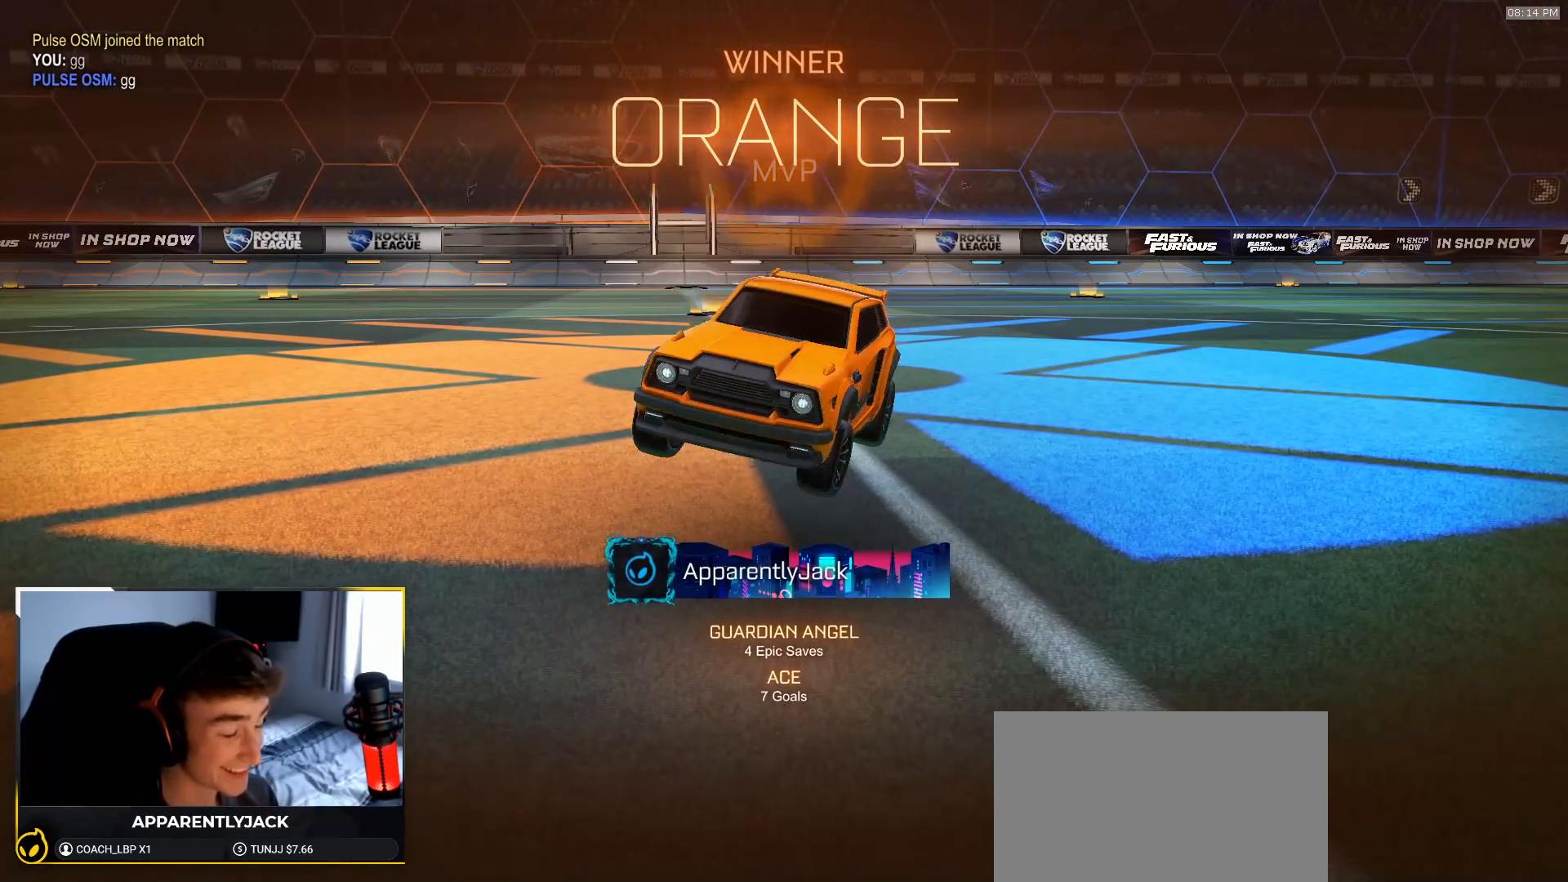
{"buttons": ["CROSS", "SQUARE"], "left_stick": "right", "right_stick": "center", "events": [[100, "L1", "up"], [117, "SQUARE", "down"], [150, "CROSS", "down"], [167, "left_stick", "right"], [283, "CROSS", "up"], [400, "CROSS", "down"]]}
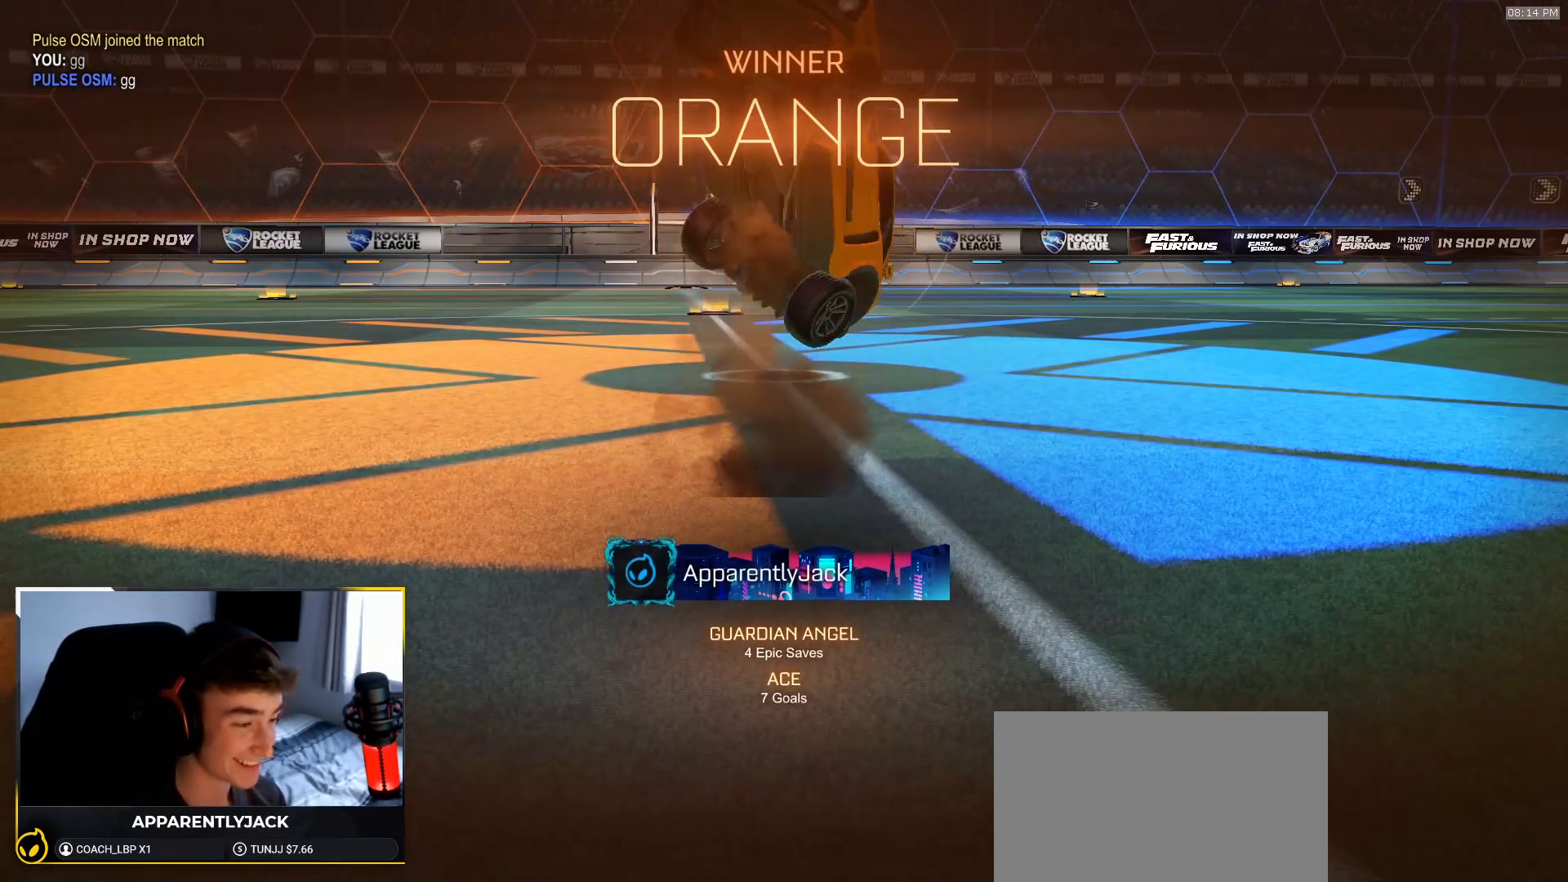
{"buttons": ["SQUARE"], "left_stick": "right", "right_stick": "center", "events": [[100, "left_stick", "up-right"], [200, "left_stick", "up"], [250, "CROSS", "up"], [467, "left_stick", "right"]]}
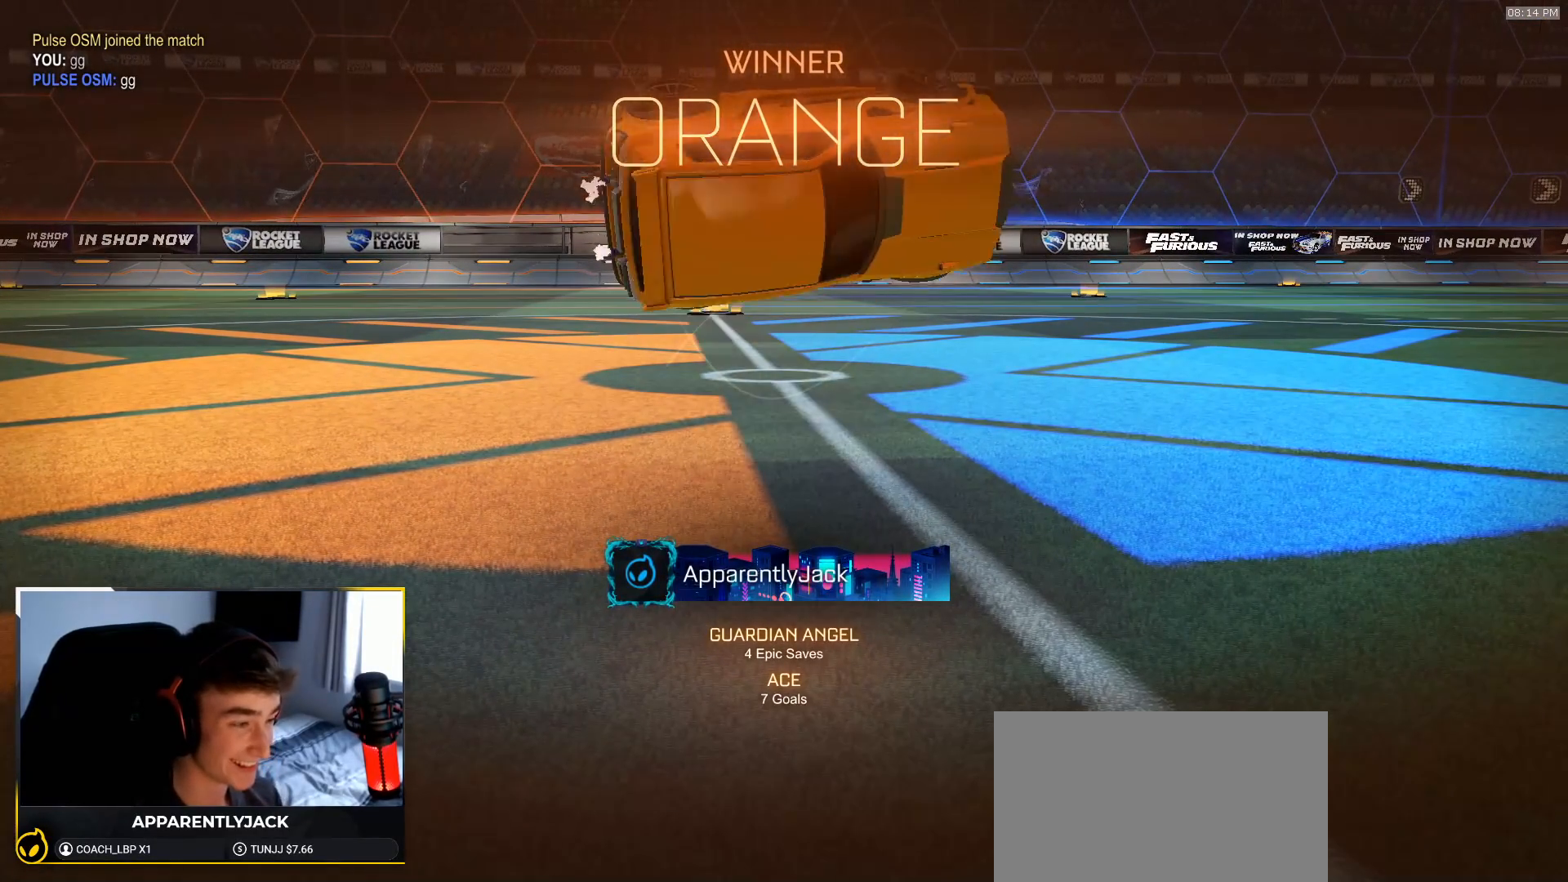
{"buttons": ["L1"], "left_stick": "down-left", "right_stick": "center", "events": [[33, "left_stick", "down-right"], [350, "SQUARE", "up"], [367, "left_stick", "center"], [400, "L1", "down"], [417, "left_stick", "down-left"]]}
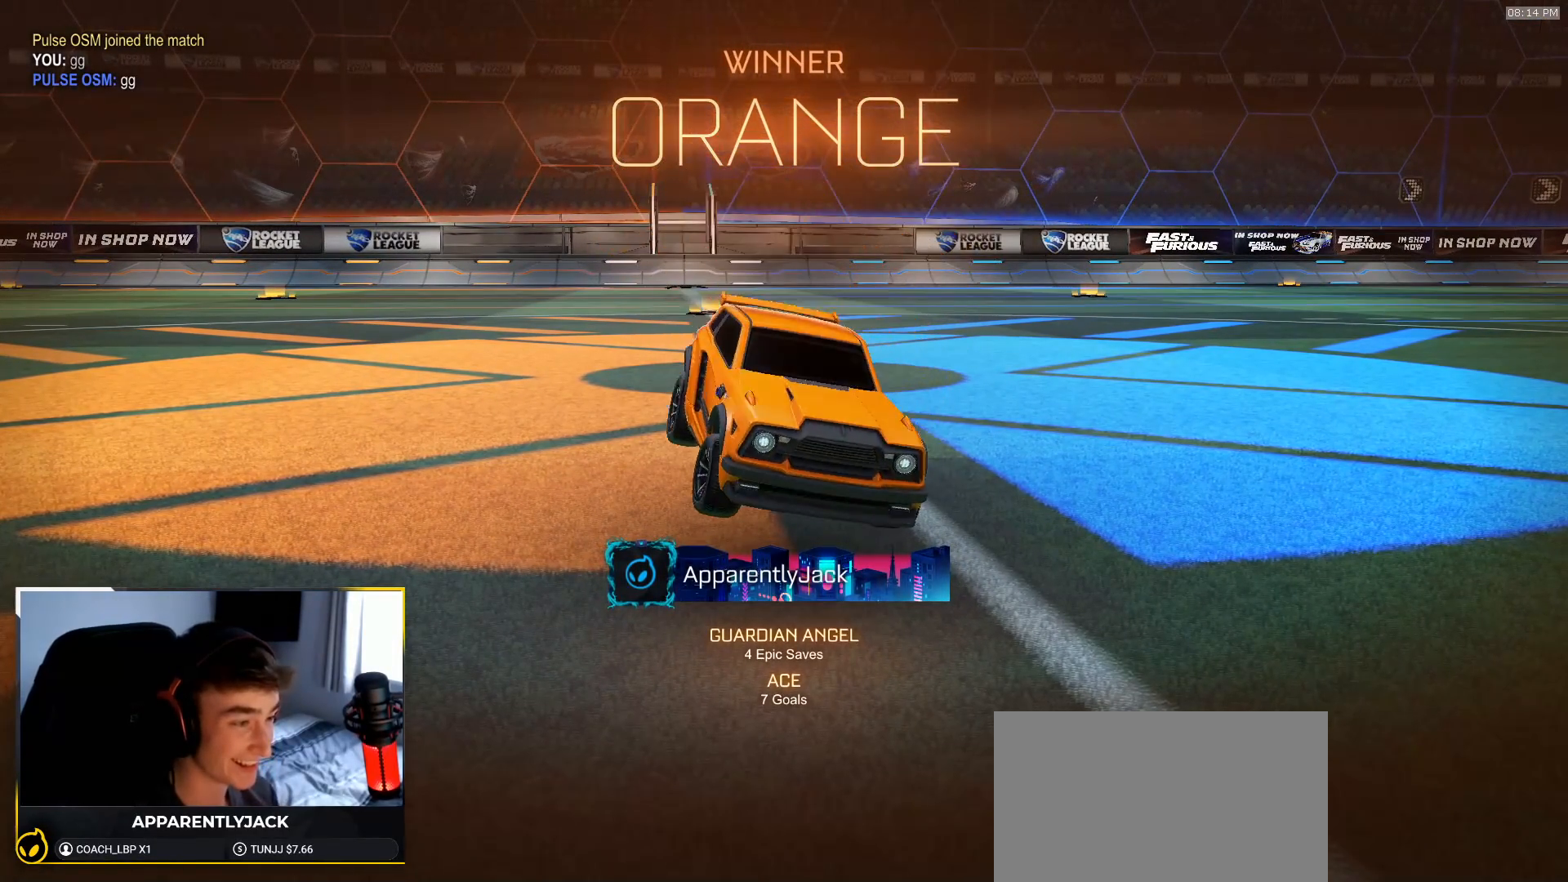
{"buttons": ["CROSS", "SQUARE"], "left_stick": "up-right", "right_stick": "center", "events": [[17, "left_stick", "center"], [33, "SQUARE", "down"], [50, "L1", "up"], [67, "left_stick", "right"], [117, "CROSS", "down"], [217, "CROSS", "up"], [300, "CROSS", "down"], [483, "left_stick", "up-right"]]}
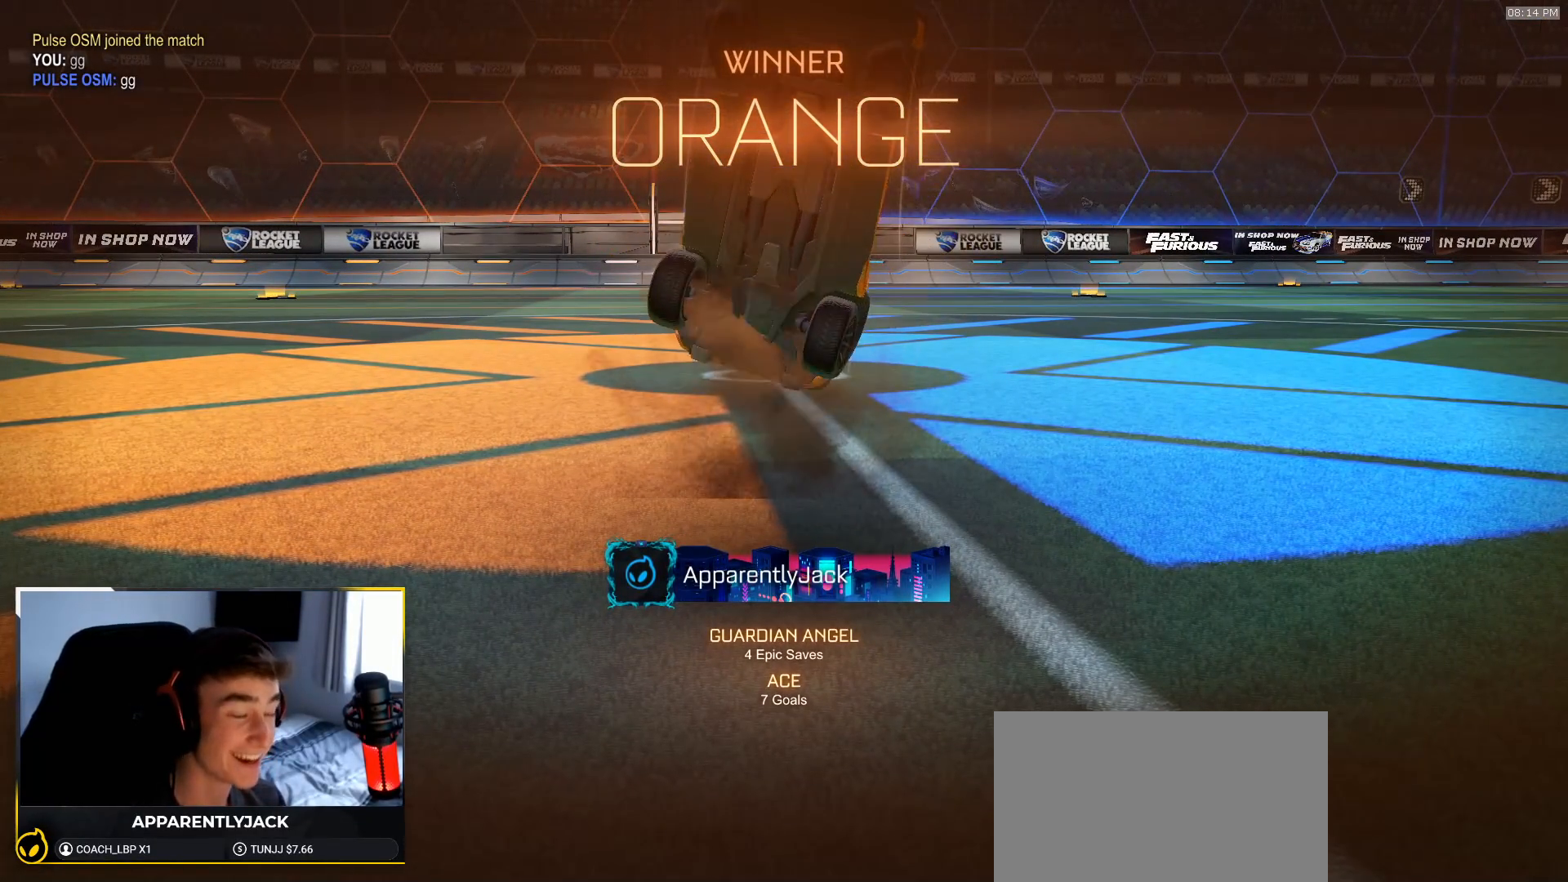
{"buttons": ["SQUARE"], "left_stick": "down-left", "right_stick": "center", "events": [[117, "CROSS", "up"], [300, "left_stick", "down-right"], [500, "left_stick", "down-left"]]}
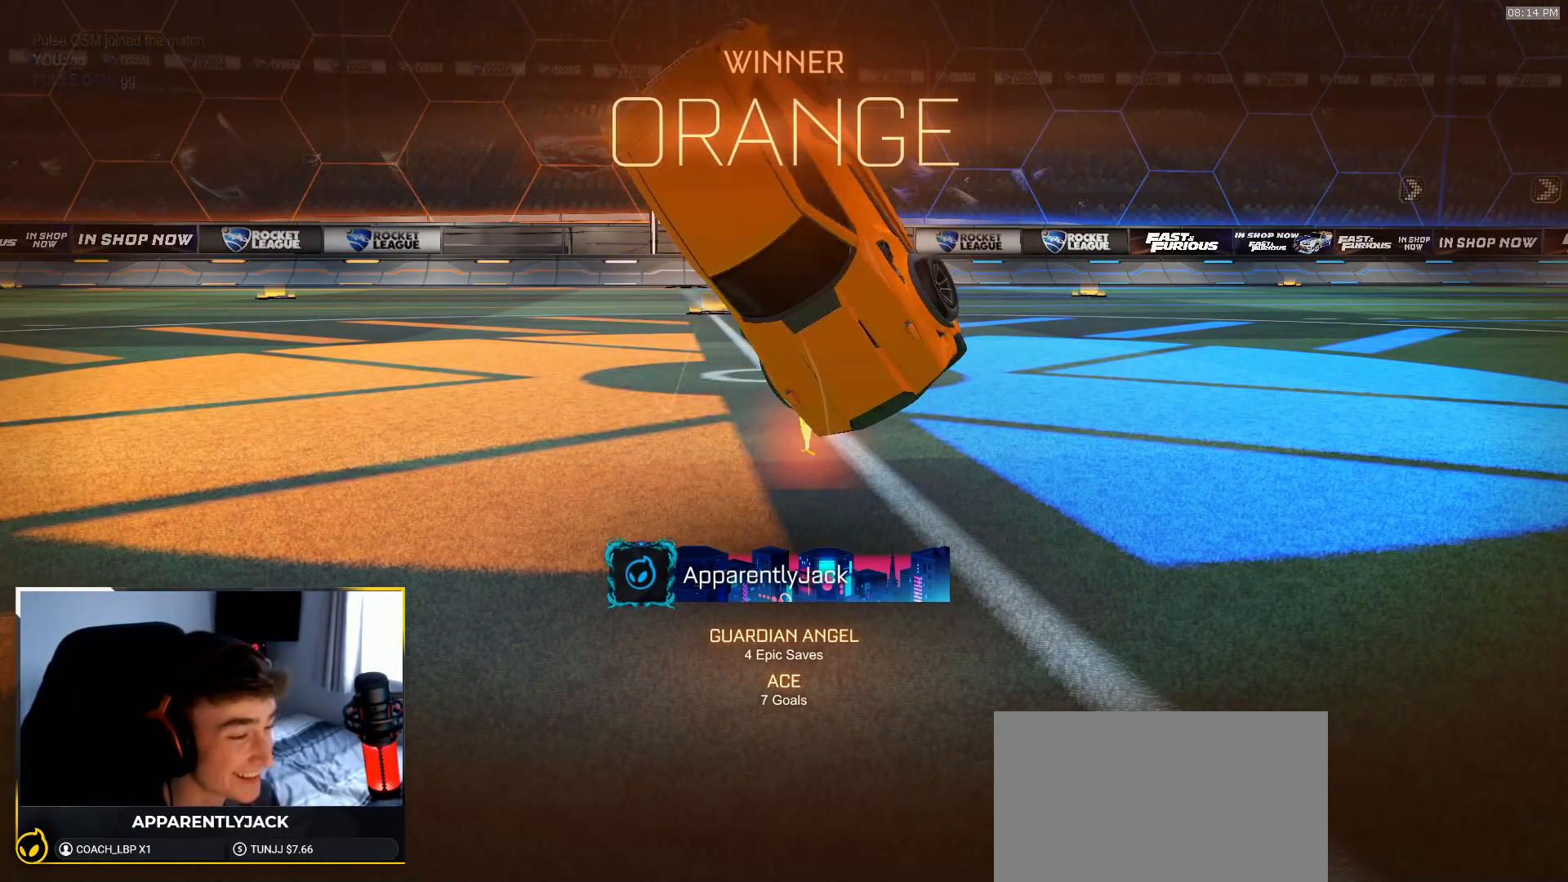
{"buttons": [], "left_stick": "center", "right_stick": "center", "events": [[167, "left_stick", "center"], [183, "SQUARE", "up"]]}
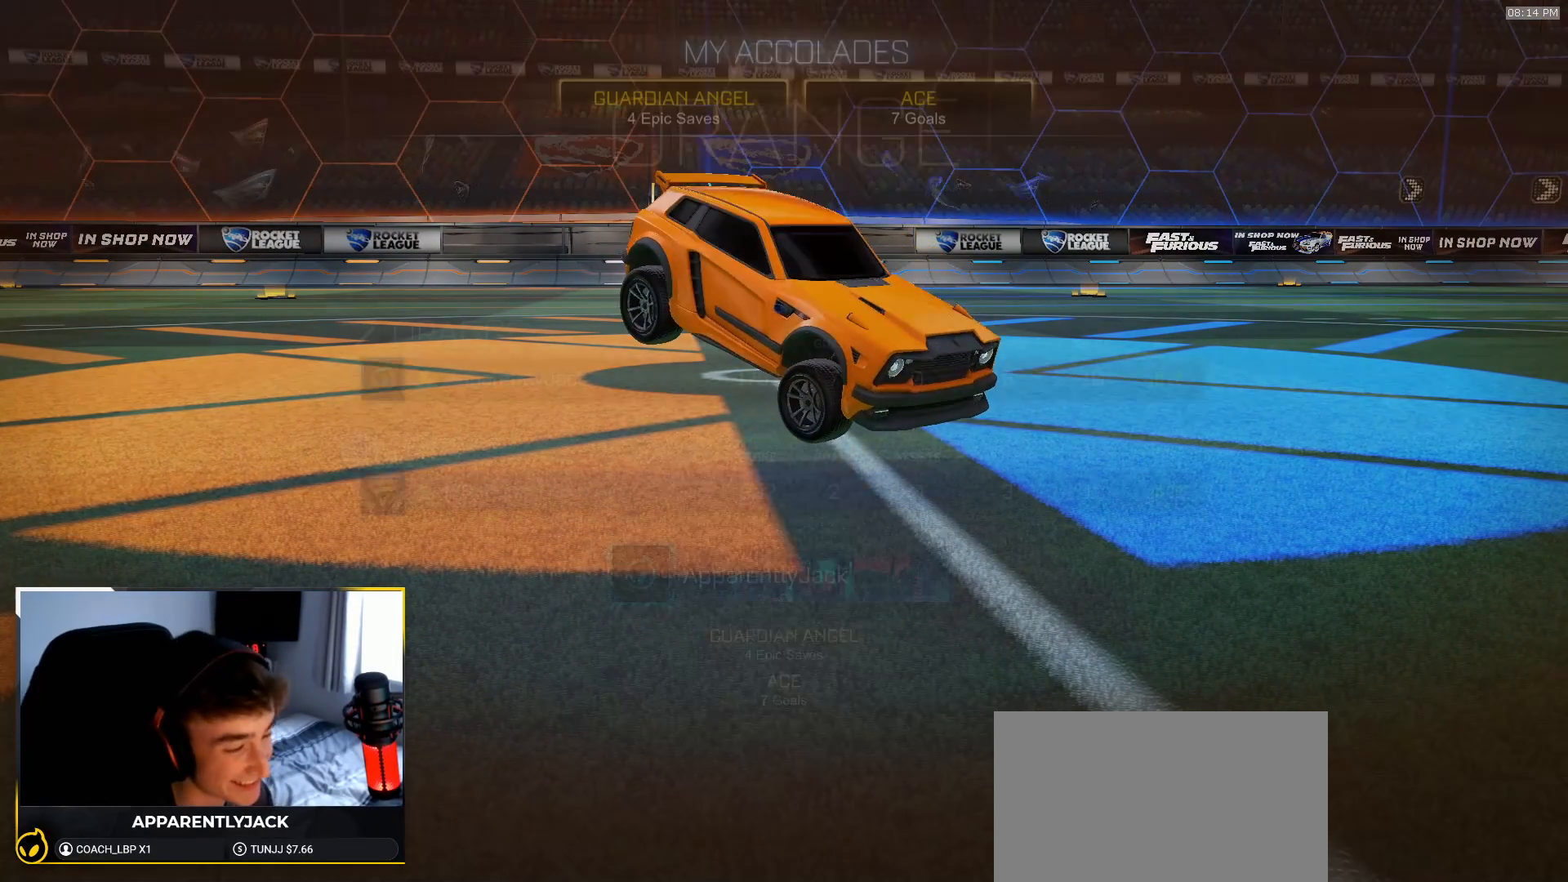
{"buttons": [], "left_stick": "center", "right_stick": "center", "events": []}
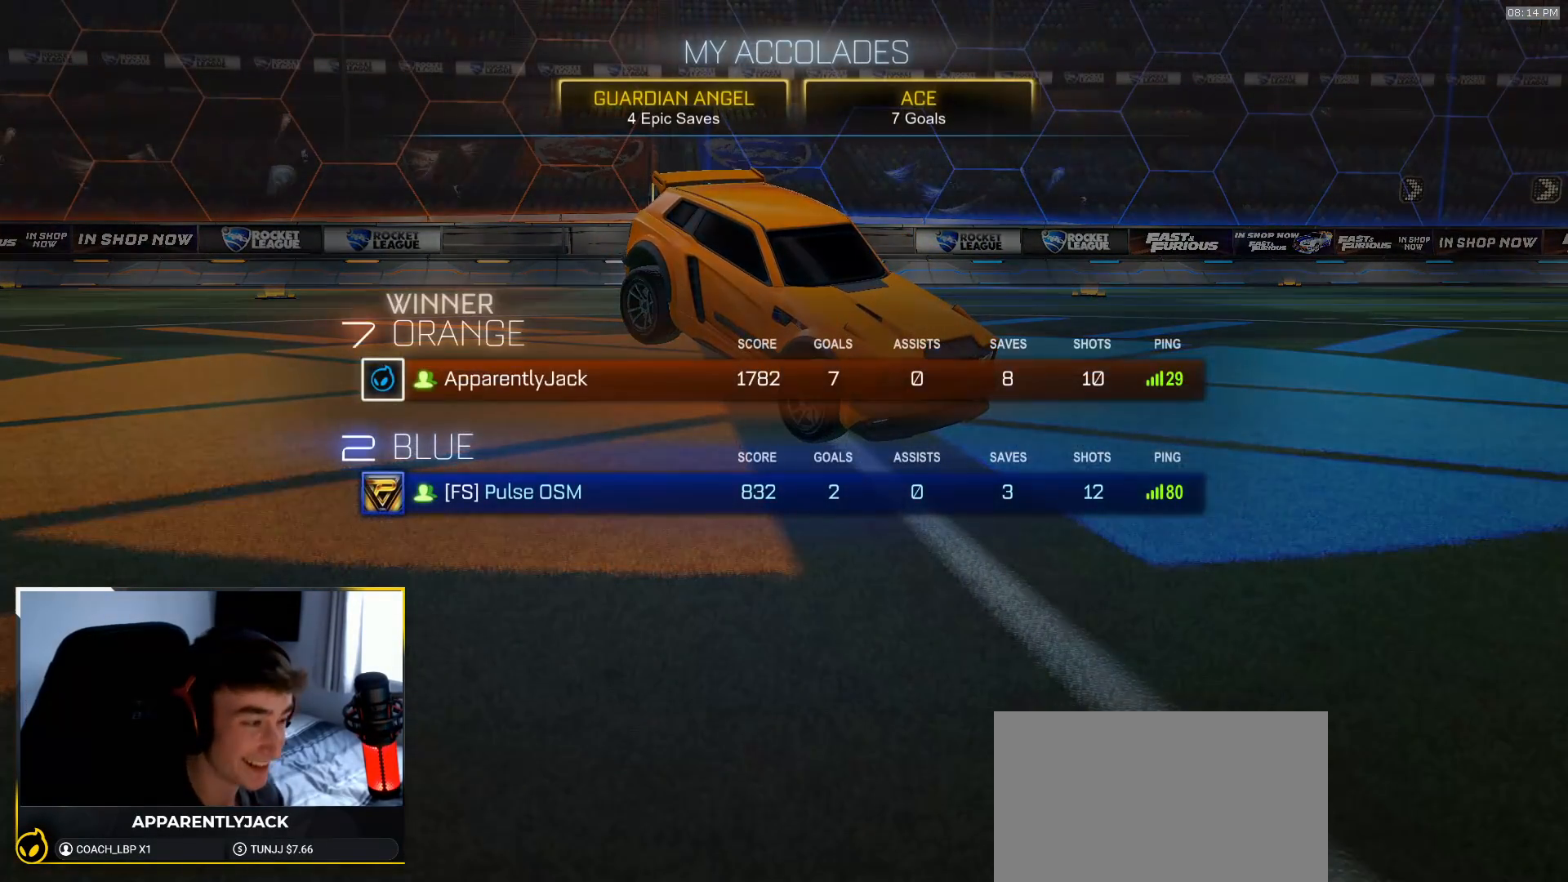
{"buttons": [], "left_stick": "center", "right_stick": "center", "events": []}
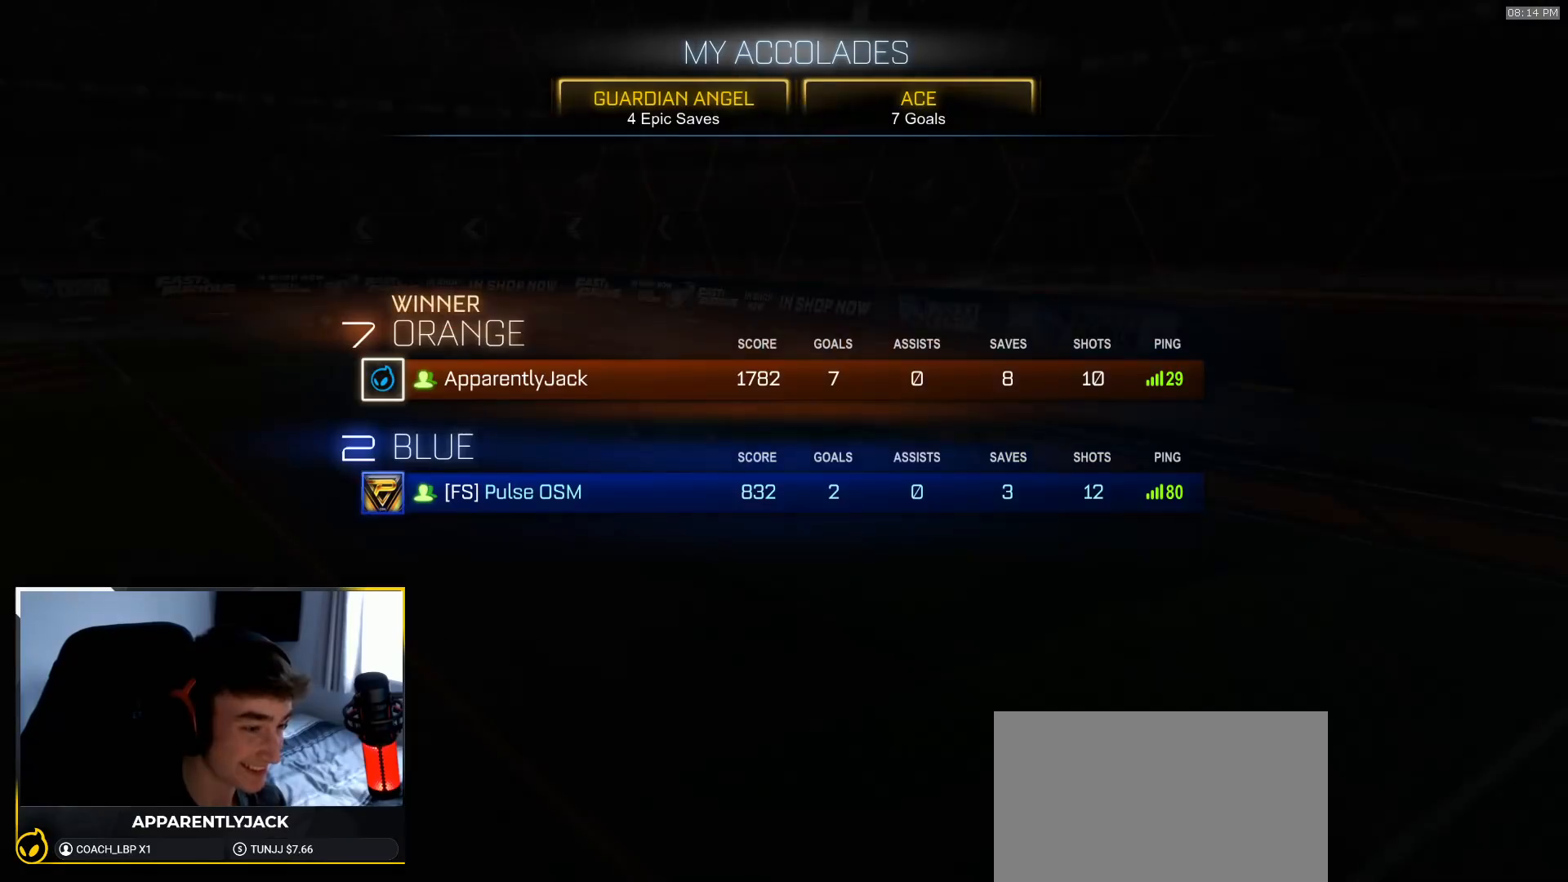
{"buttons": ["CROSS"], "left_stick": "center", "right_stick": "center", "events": [[450, "CROSS", "down"]]}
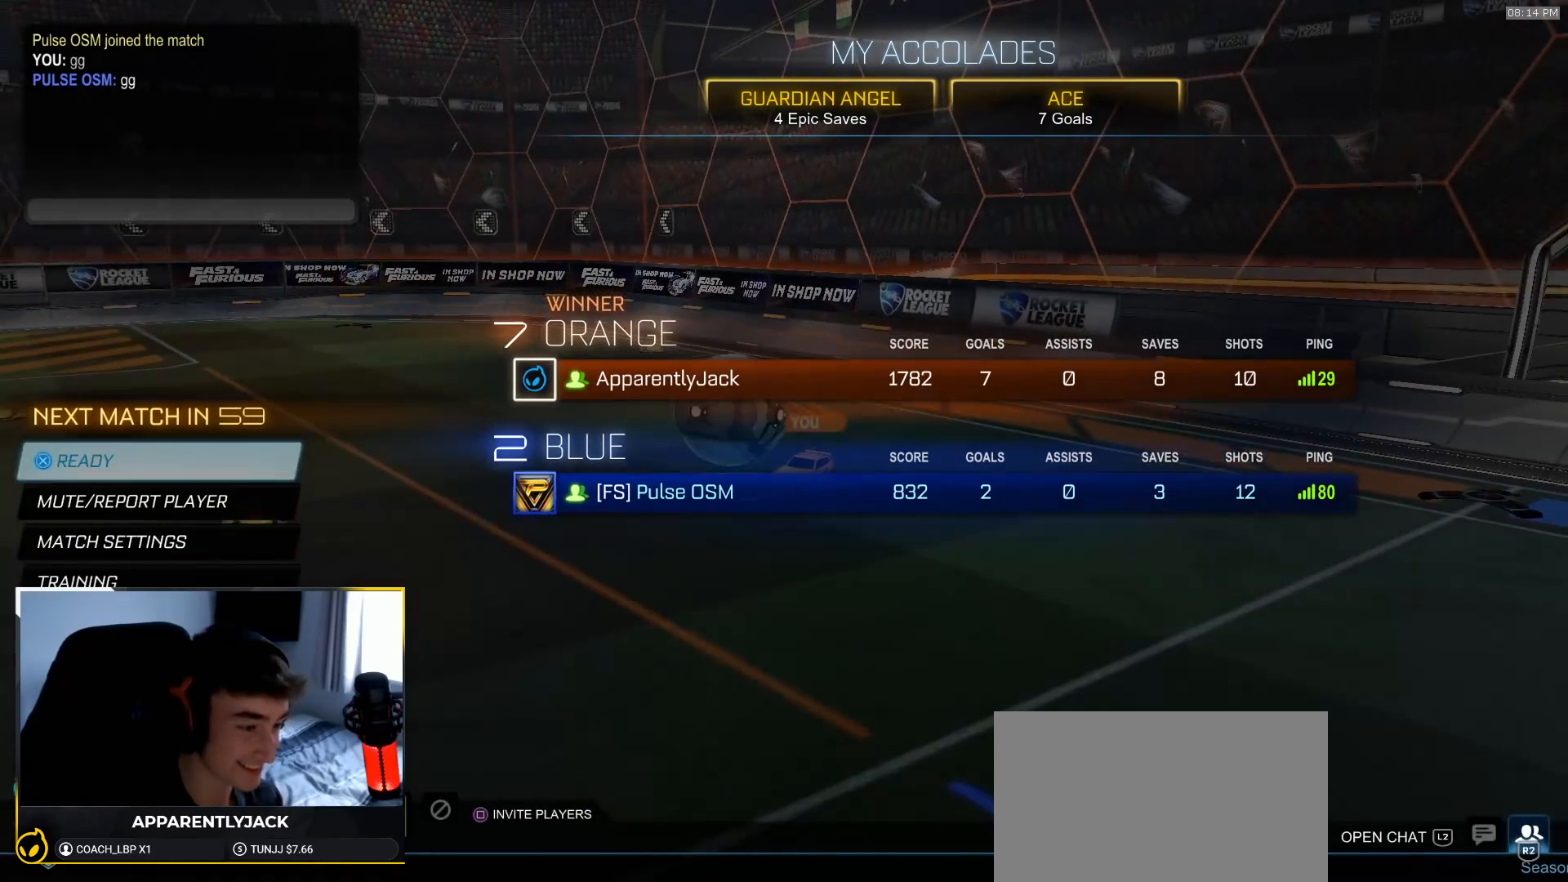
{"buttons": [], "left_stick": "center", "right_stick": "center", "events": [[67, "CROSS", "up"]]}